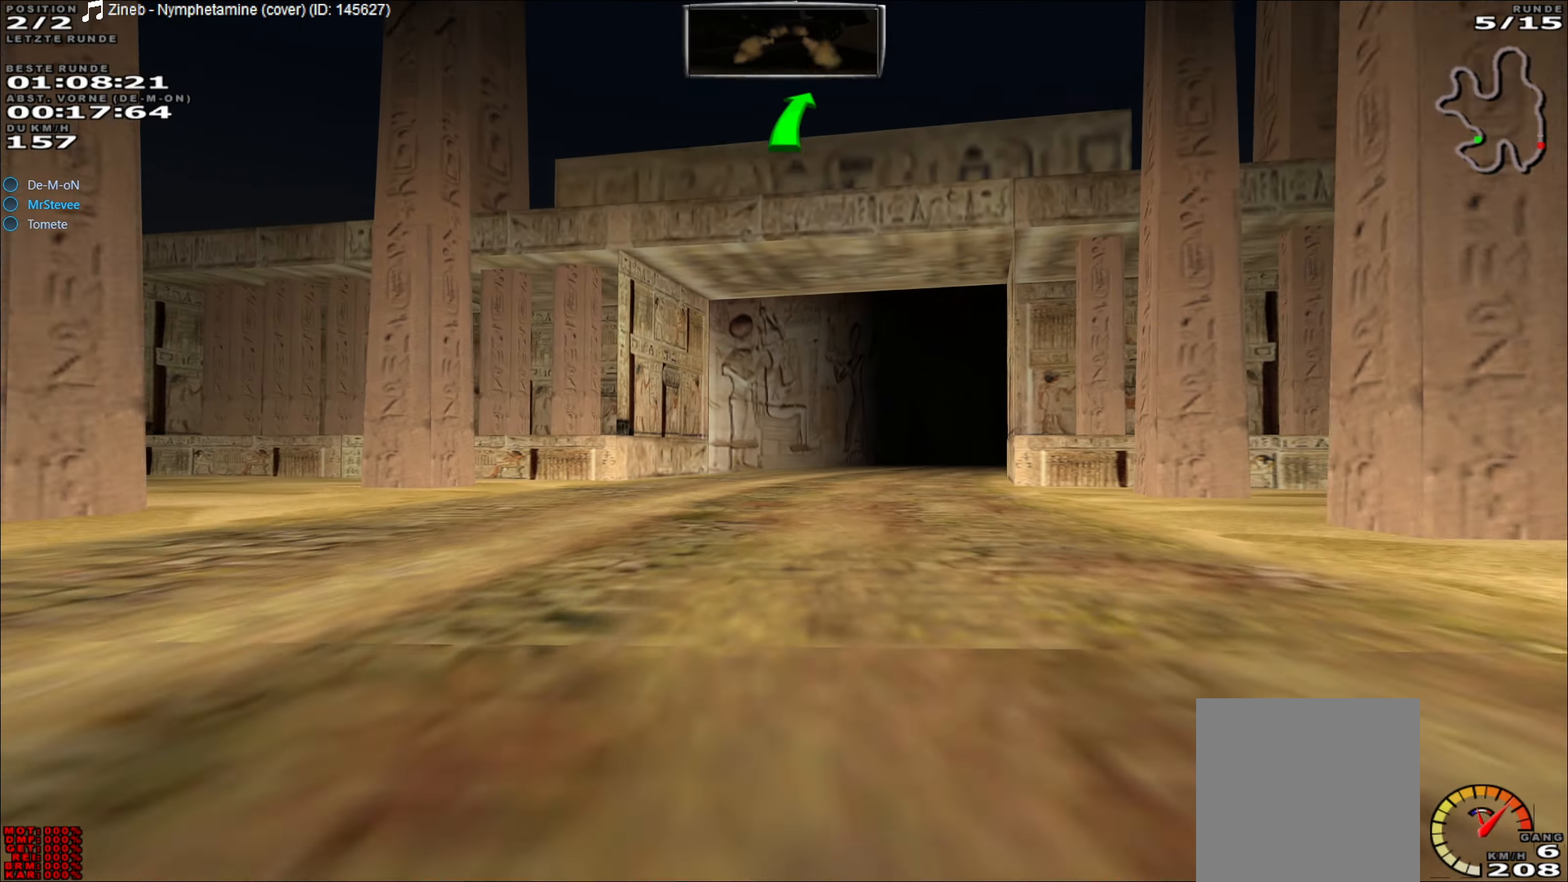
Gameplay with a controller (Xbox layout); each line is a JSON object with the inputs held at the frame after it. "events" lists button and stick changes between this image and that frame as [ms after this image, input, new state], when the widget could be followed in between. Not read: L3 R3 right_stick.
{"buttons": ["L2"], "left_stick": "right", "events": [[133, "left_stick", "center"], [417, "left_stick", "right"], [450, "L2", "down"], [483, "R2", "up"]]}
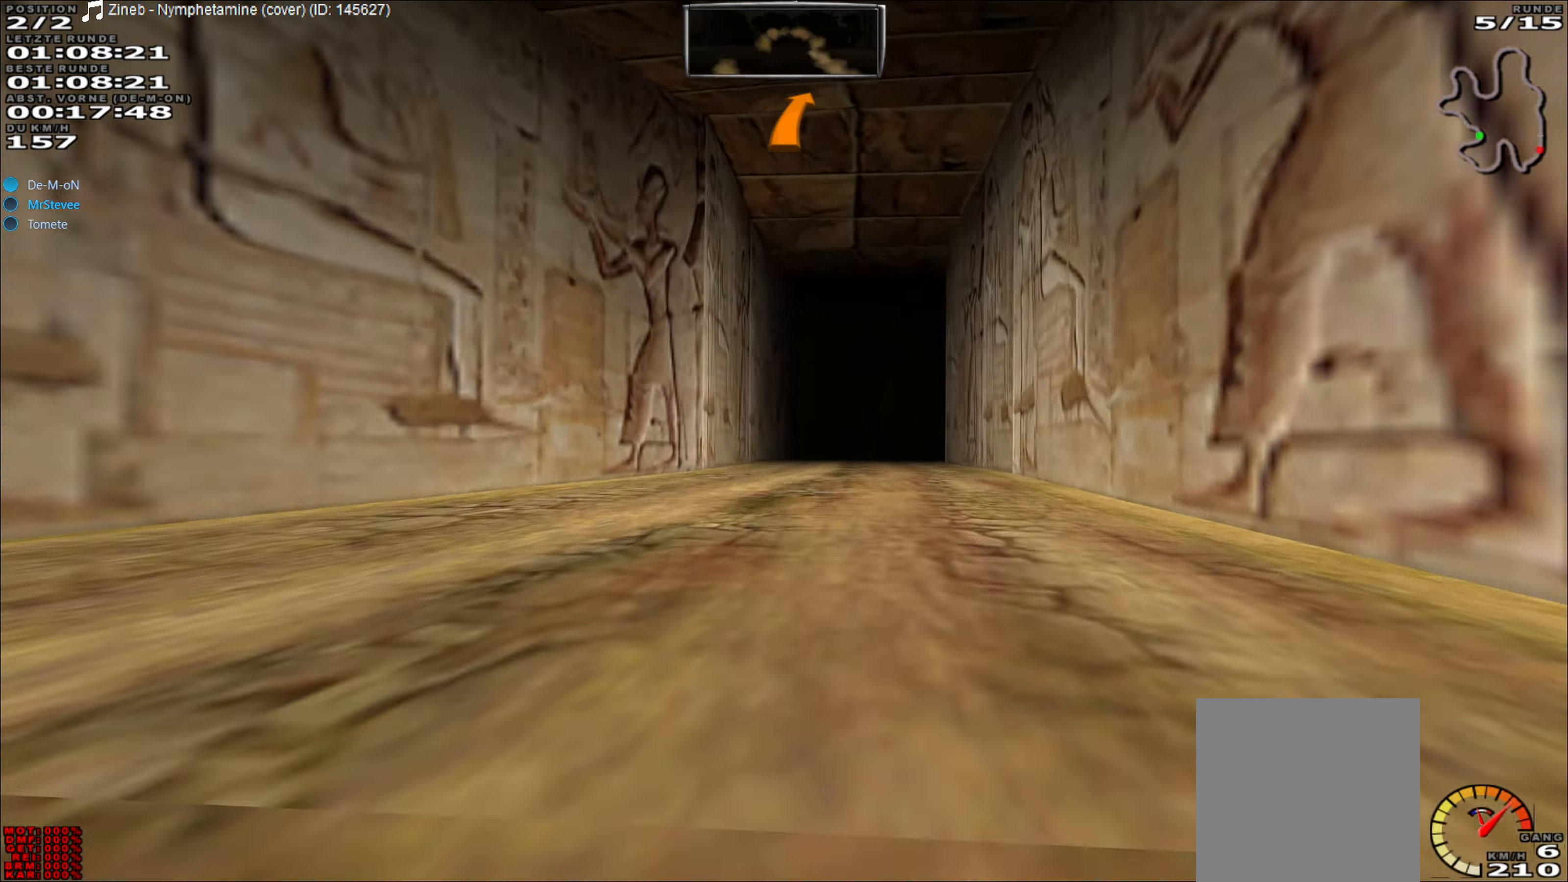
{"buttons": ["R2"], "left_stick": "center", "events": [[133, "L2", "up"], [150, "left_stick", "center"], [200, "R2", "down"], [300, "left_stick", "left"], [433, "left_stick", "center"]]}
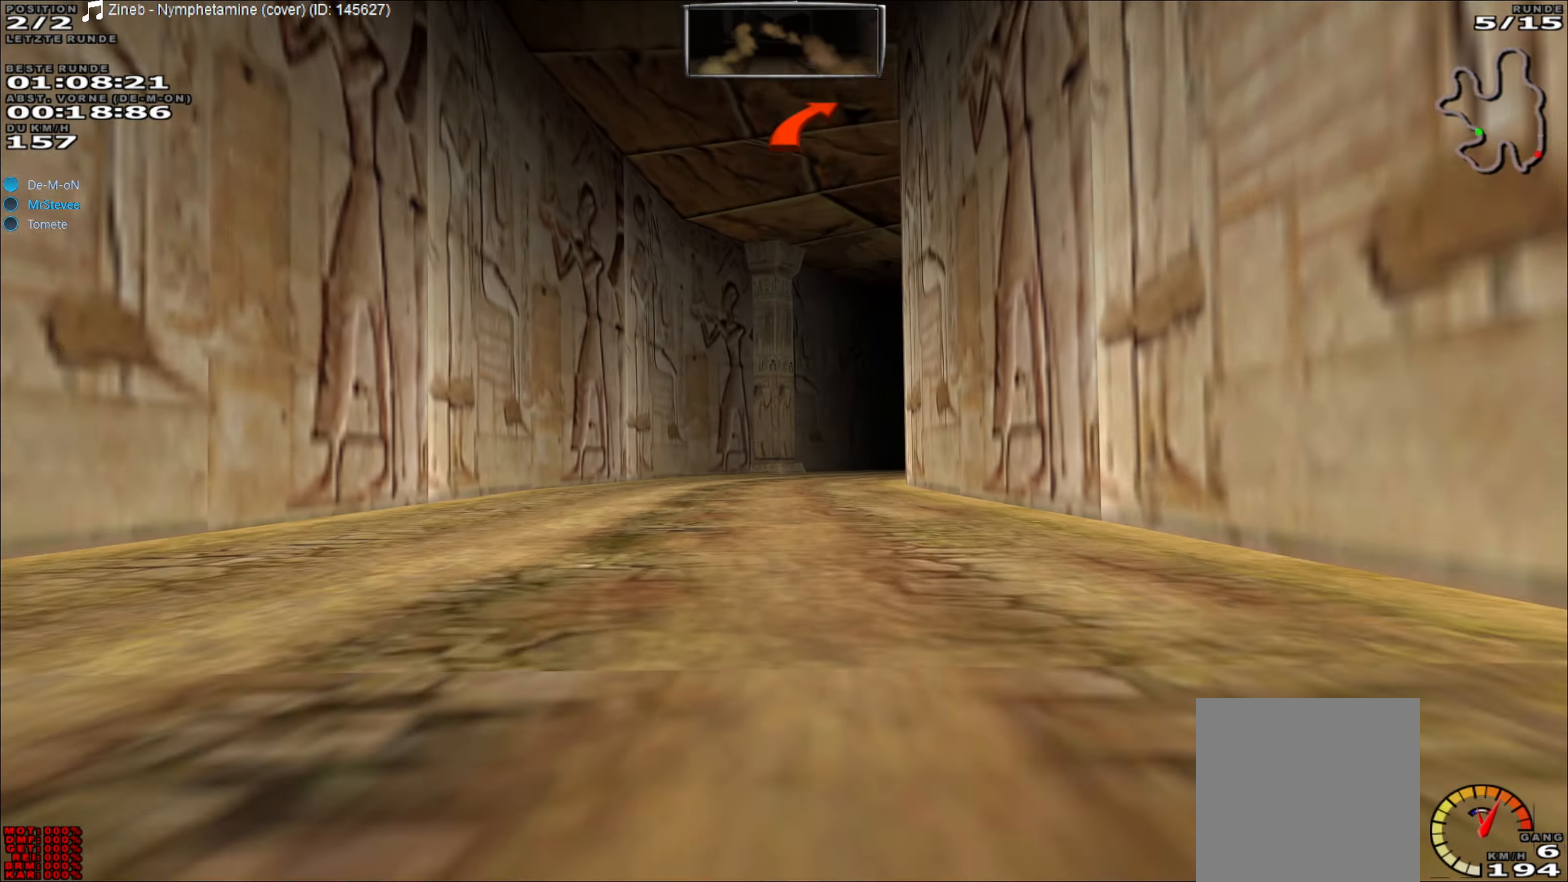
{"buttons": ["R2"], "left_stick": "right", "events": [[367, "left_stick", "right"]]}
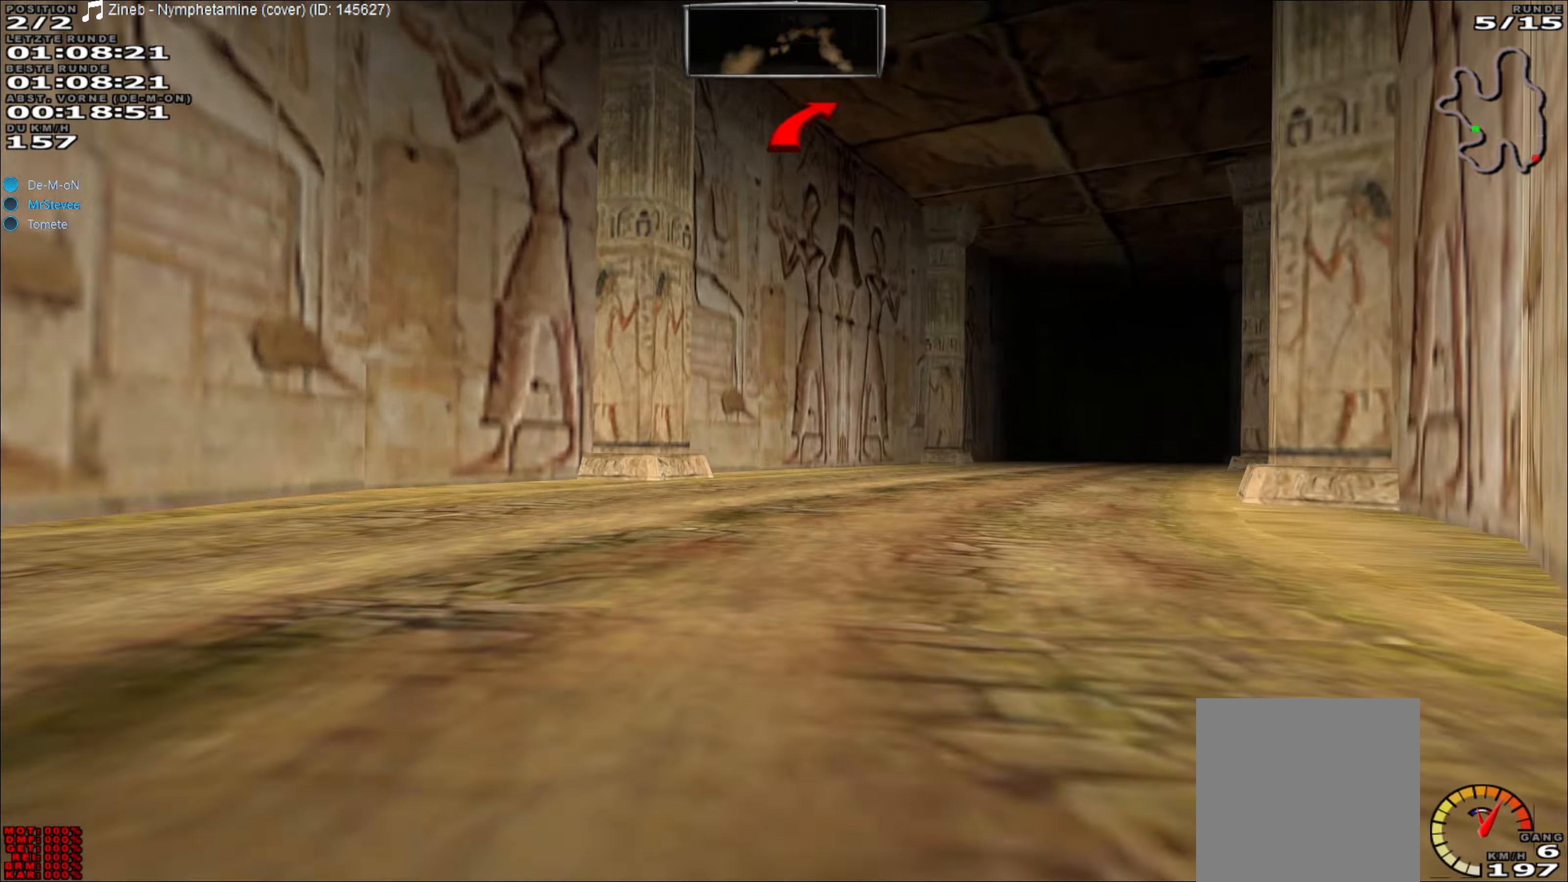
{"buttons": ["R2"], "left_stick": "left", "events": [[17, "L2", "down"], [33, "R2", "up"], [183, "L2", "up"], [333, "R2", "down"], [367, "left_stick", "center"], [483, "left_stick", "left"]]}
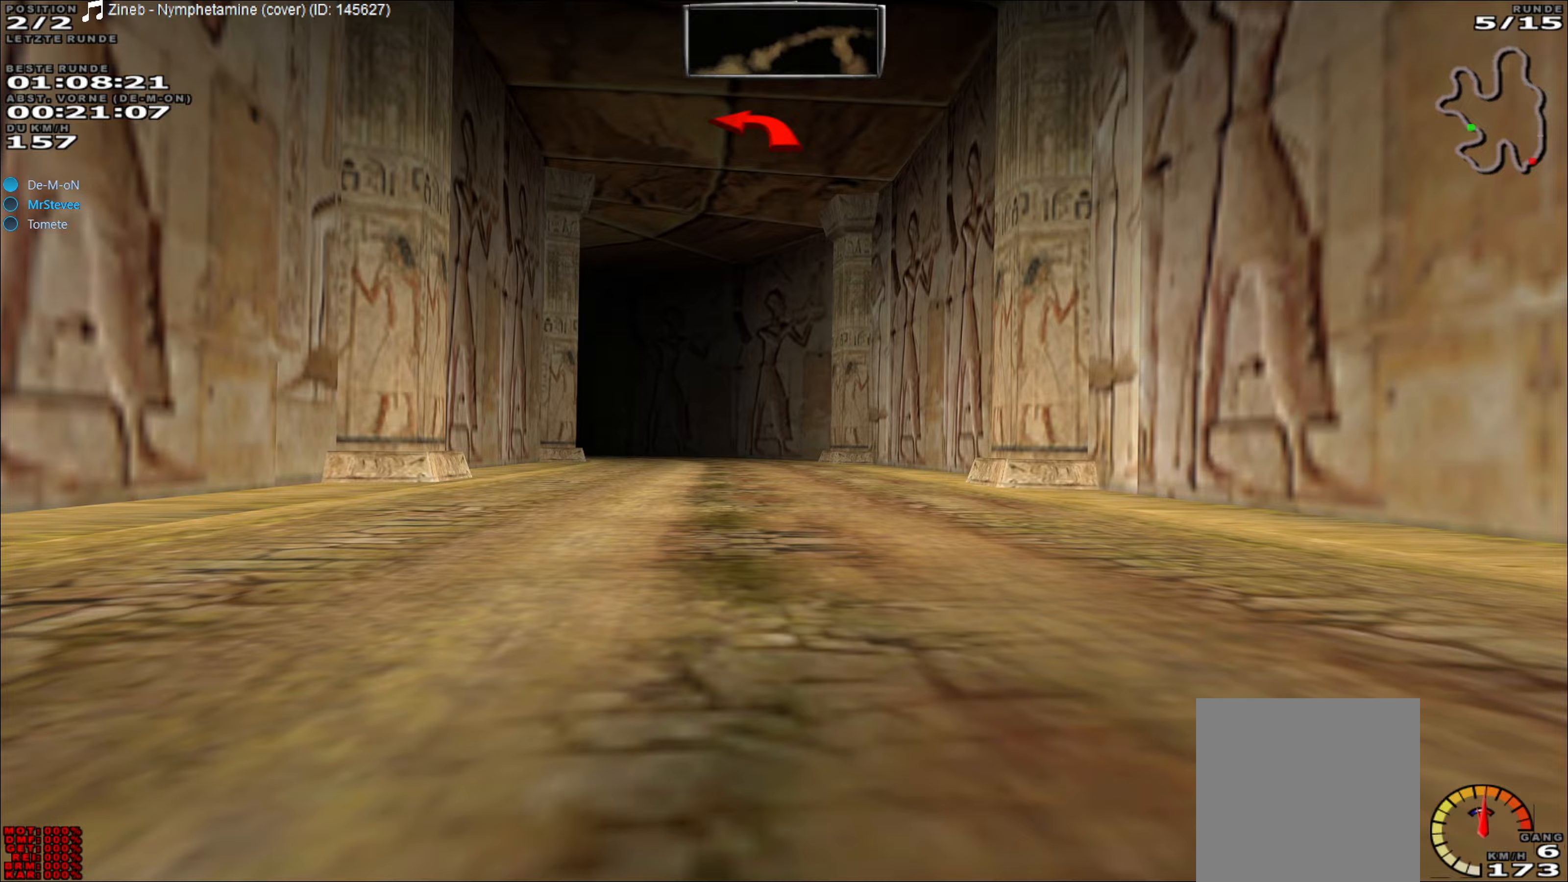
{"buttons": ["R2"], "left_stick": "center", "events": [[100, "left_stick", "center"]]}
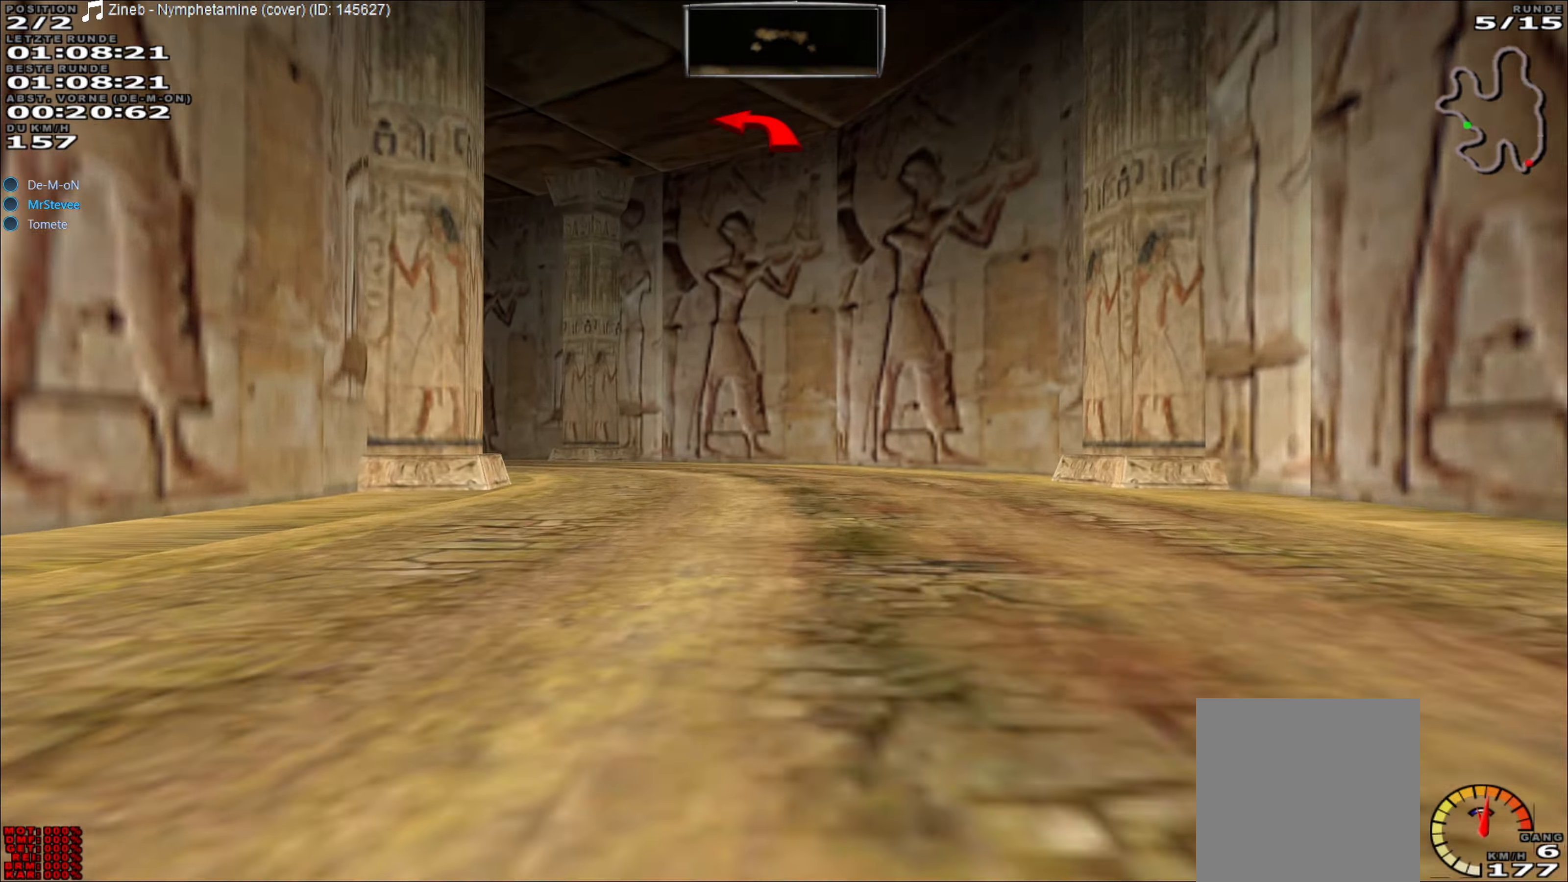
{"buttons": ["L2"], "left_stick": "left", "events": [[17, "left_stick", "left"], [33, "L2", "down"], [33, "R2", "up"]]}
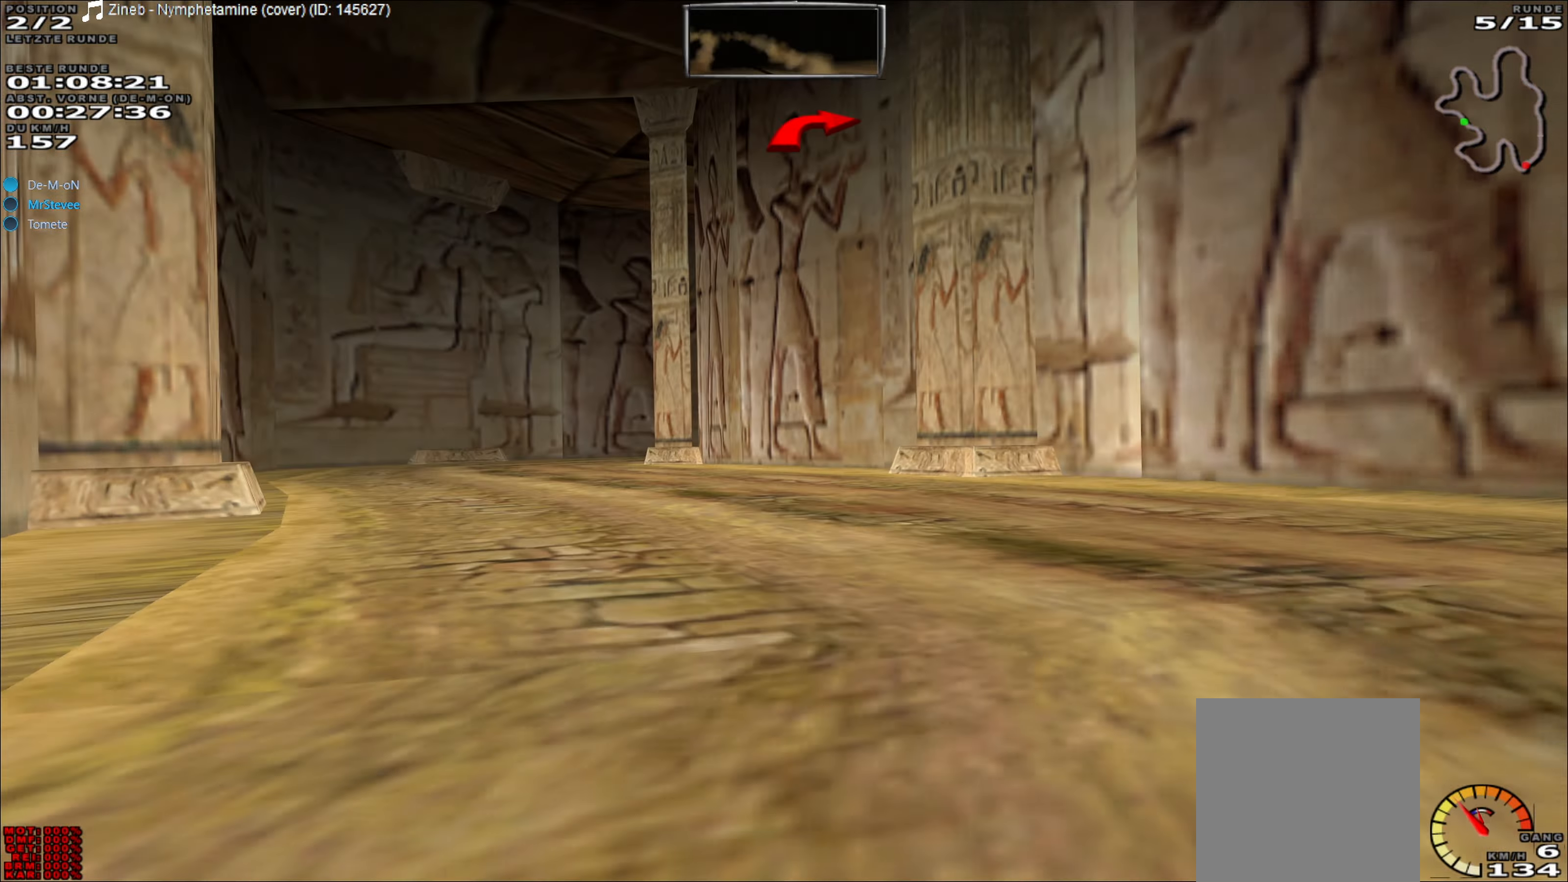
{"buttons": [], "left_stick": "center", "events": [[17, "L2", "up"], [217, "left_stick", "center"]]}
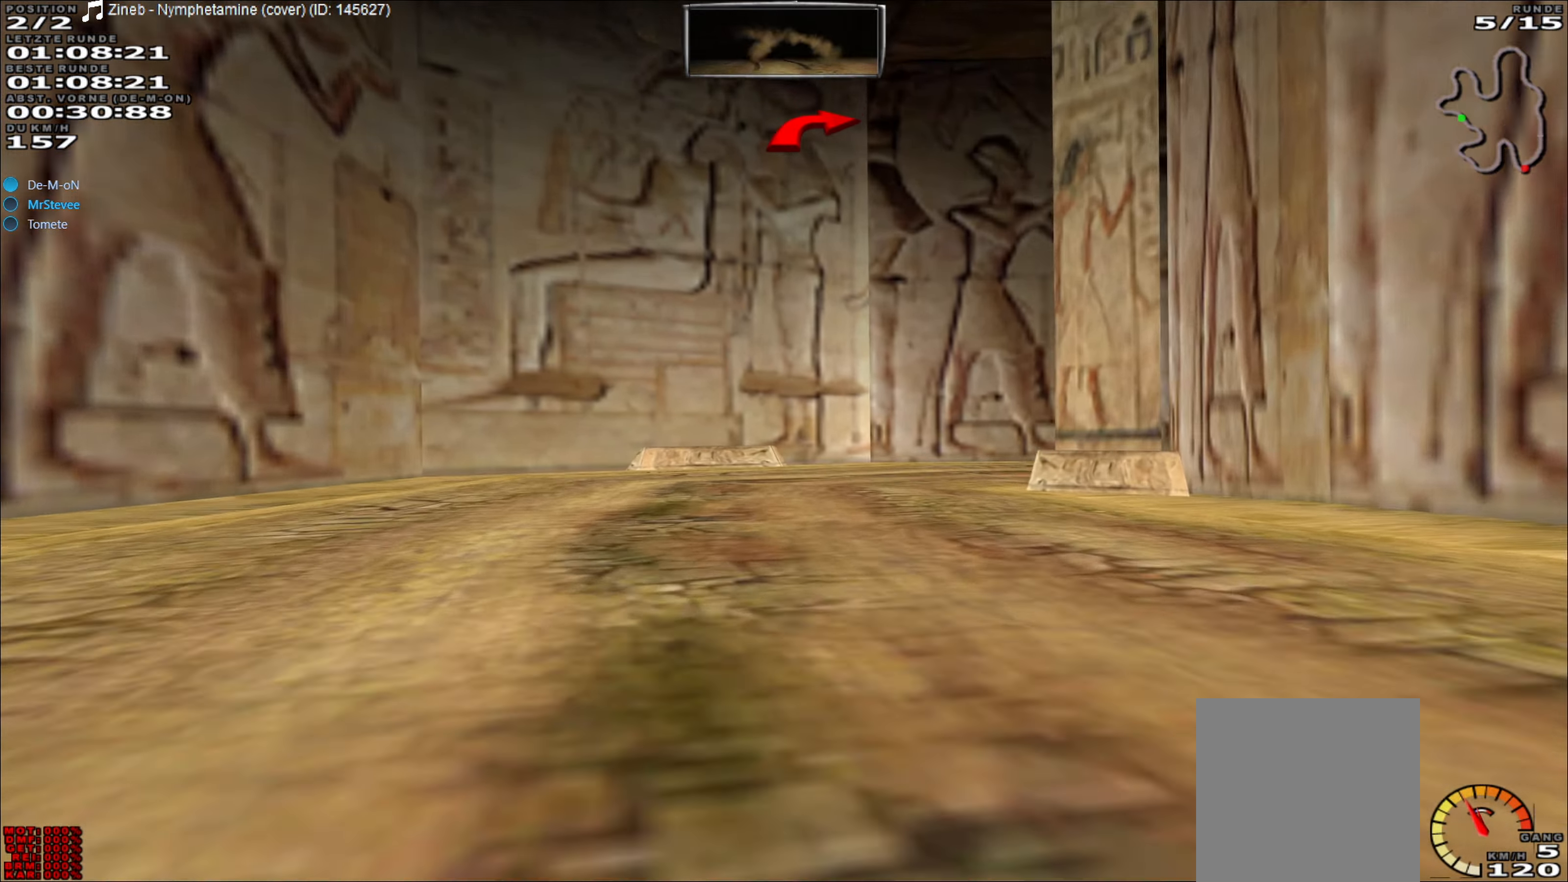
{"buttons": [], "left_stick": "right", "events": [[150, "left_stick", "right"], [183, "L2", "down"], [333, "L2", "up"]]}
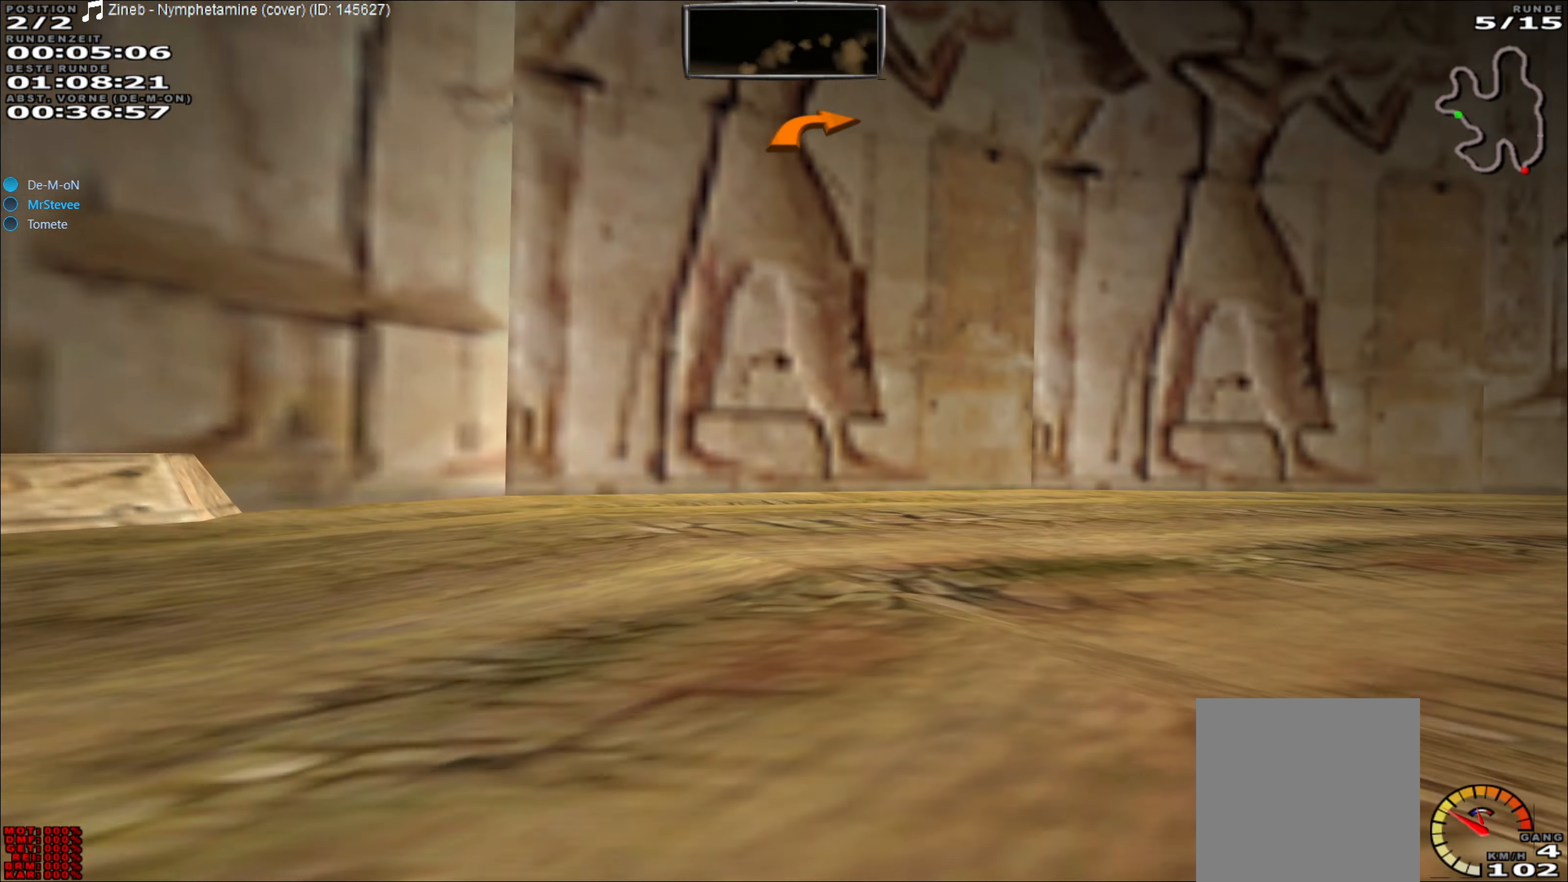
{"buttons": [], "left_stick": "right", "events": [[167, "R2", "down"], [317, "R2", "up"]]}
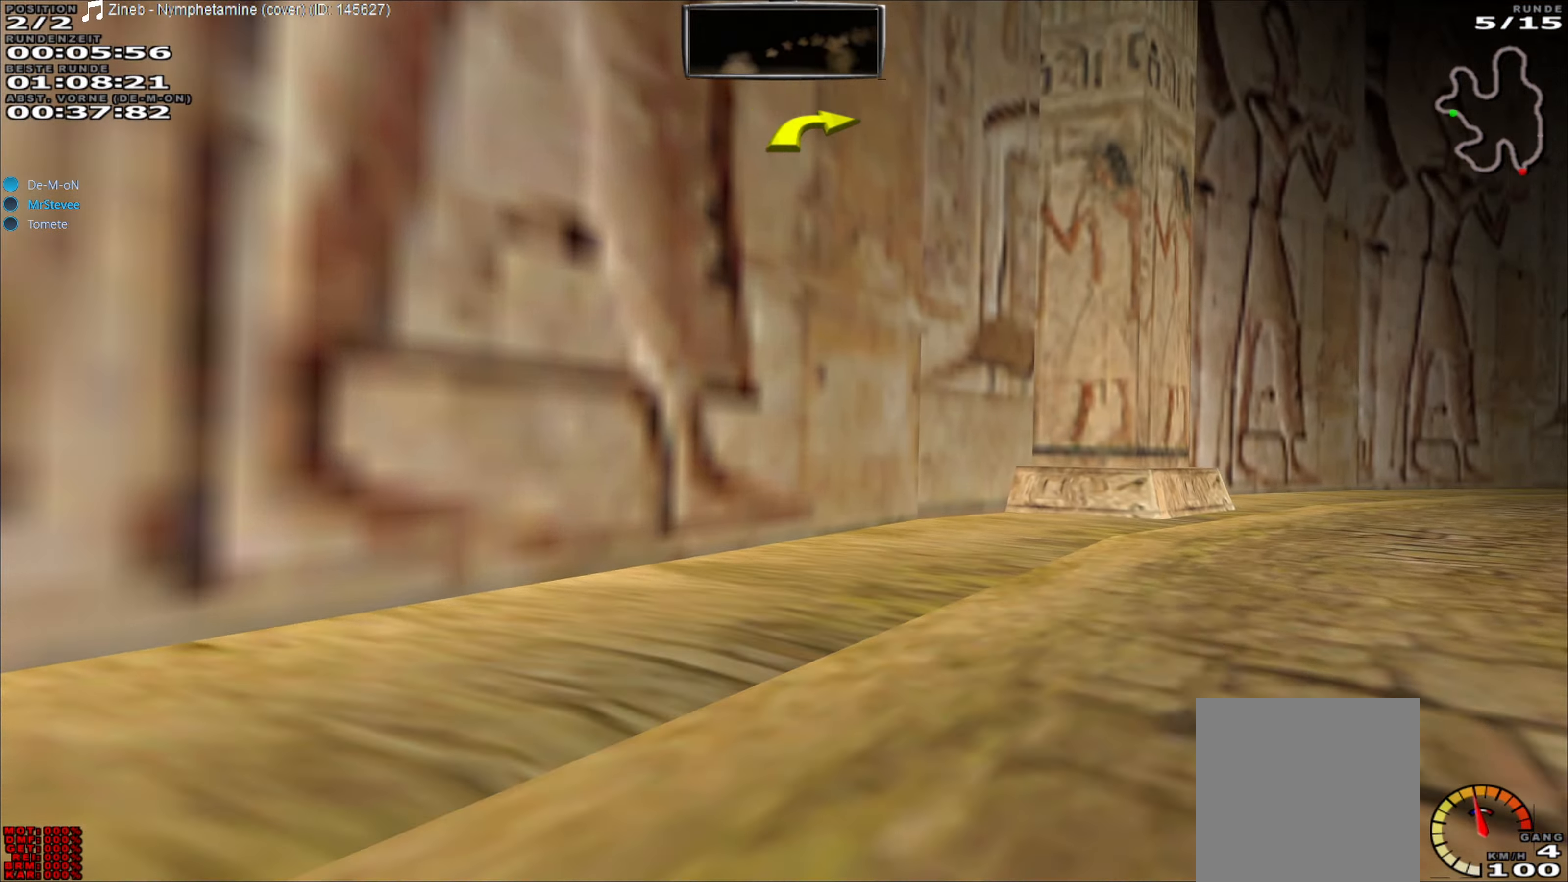
{"buttons": [], "left_stick": "right", "events": []}
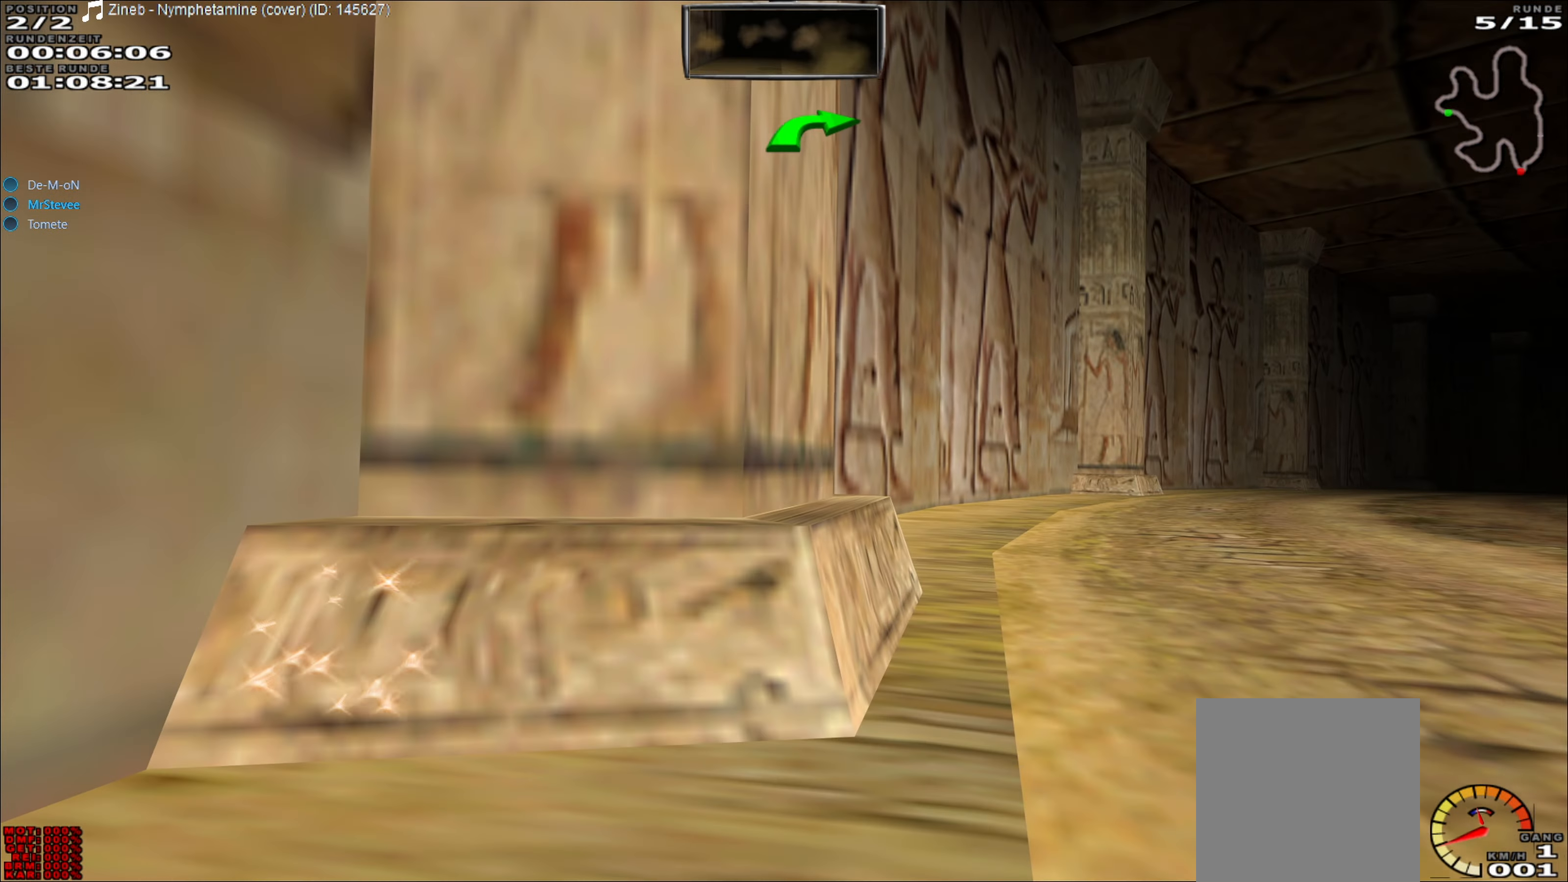
{"buttons": ["Y"], "left_stick": "center", "events": [[300, "Y", "down"], [300, "left_stick", "center"]]}
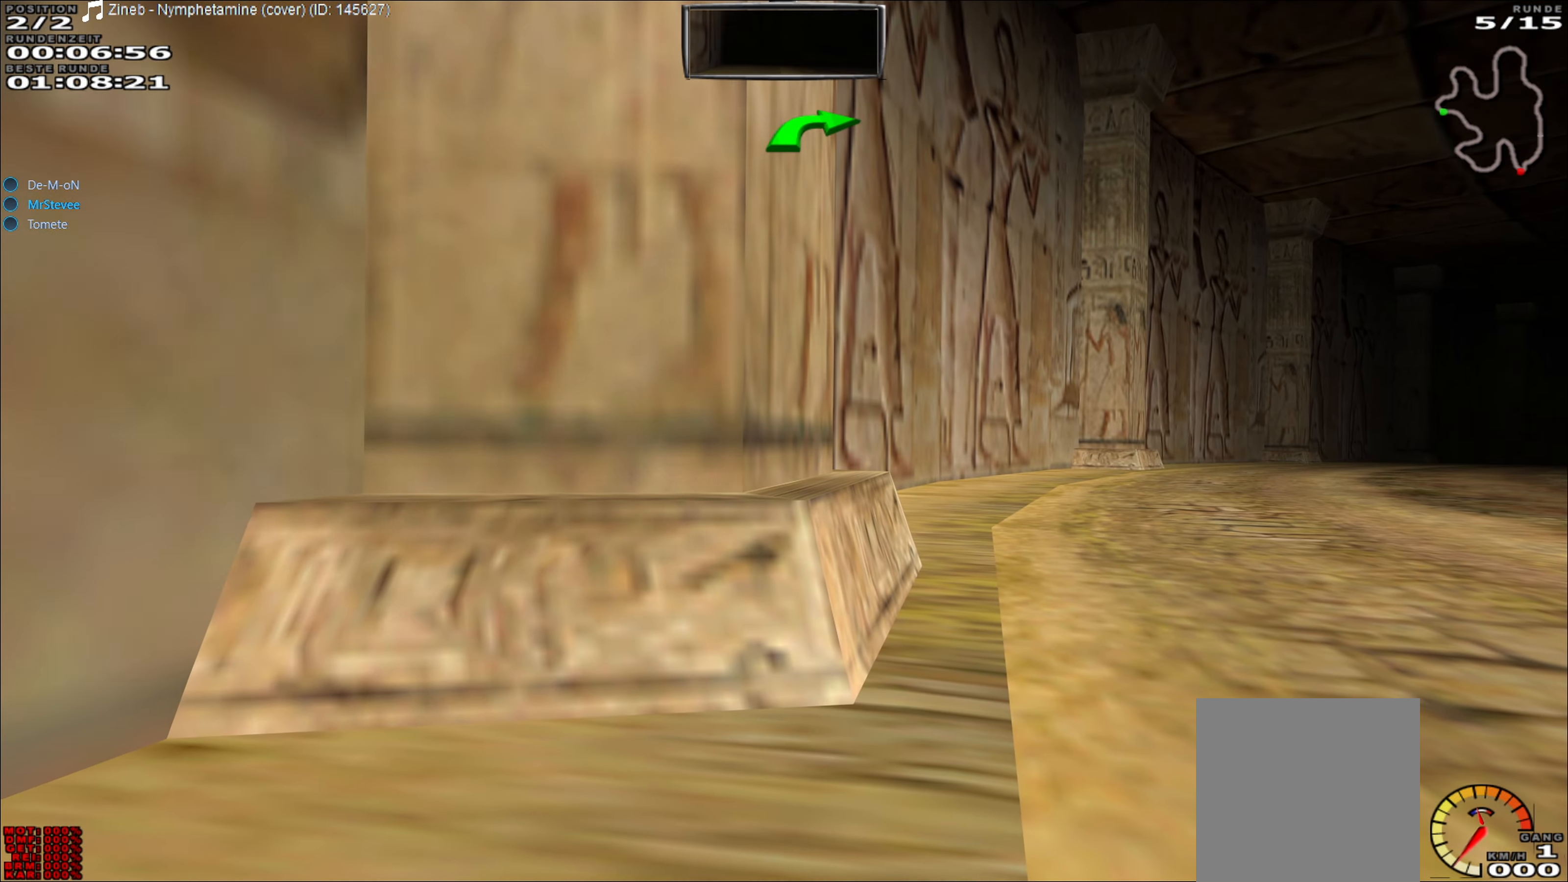
{"buttons": ["Y"], "left_stick": "center", "events": []}
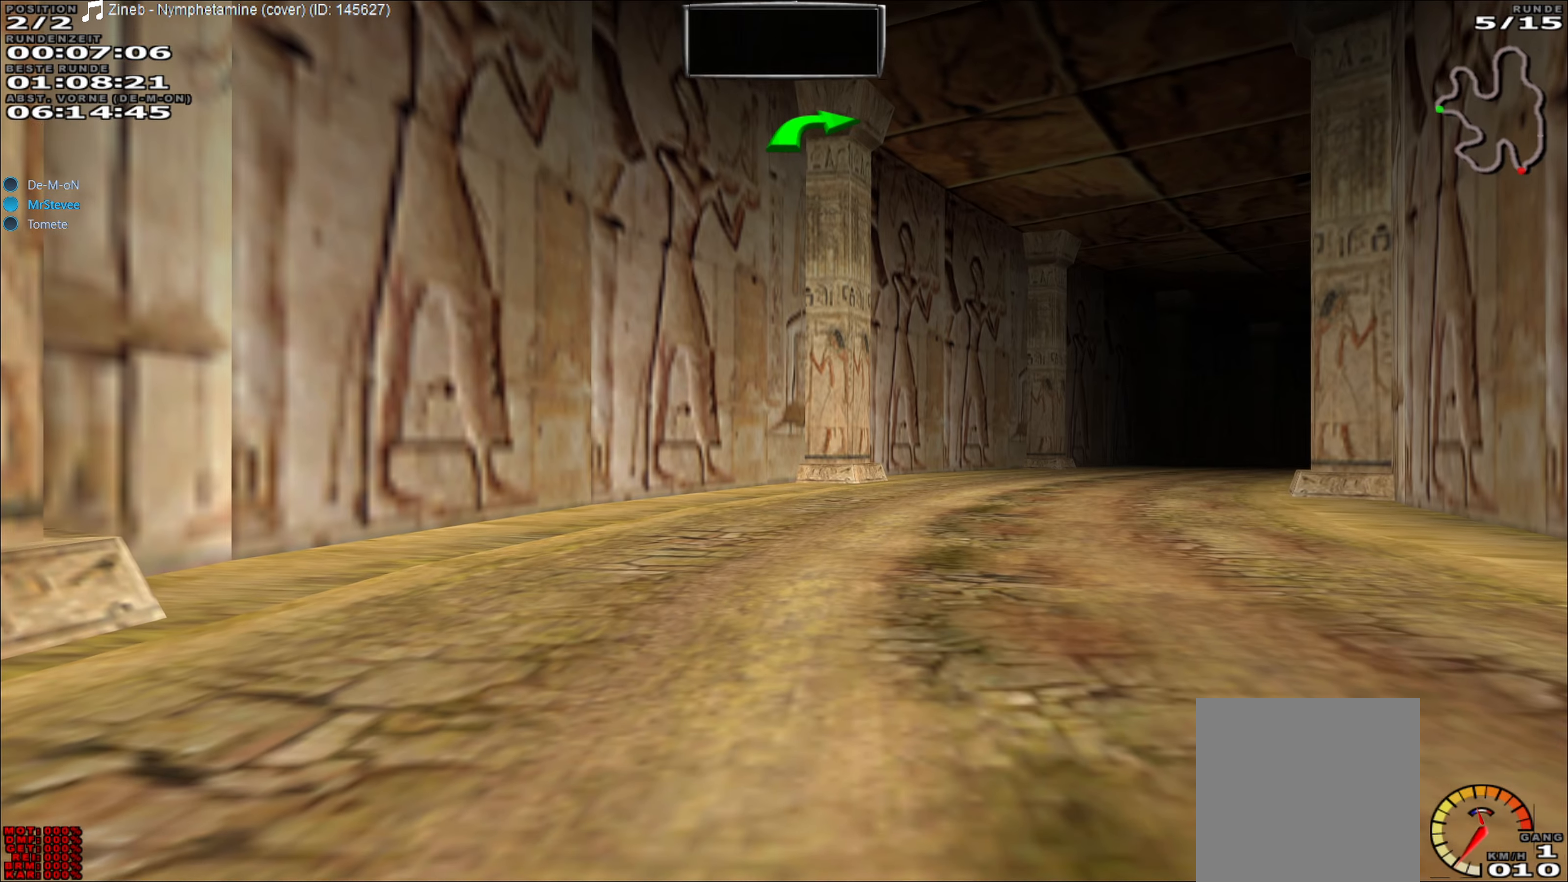
{"buttons": ["R2"], "left_stick": "right", "events": [[33, "R2", "down"], [67, "Y", "up"], [383, "left_stick", "right"]]}
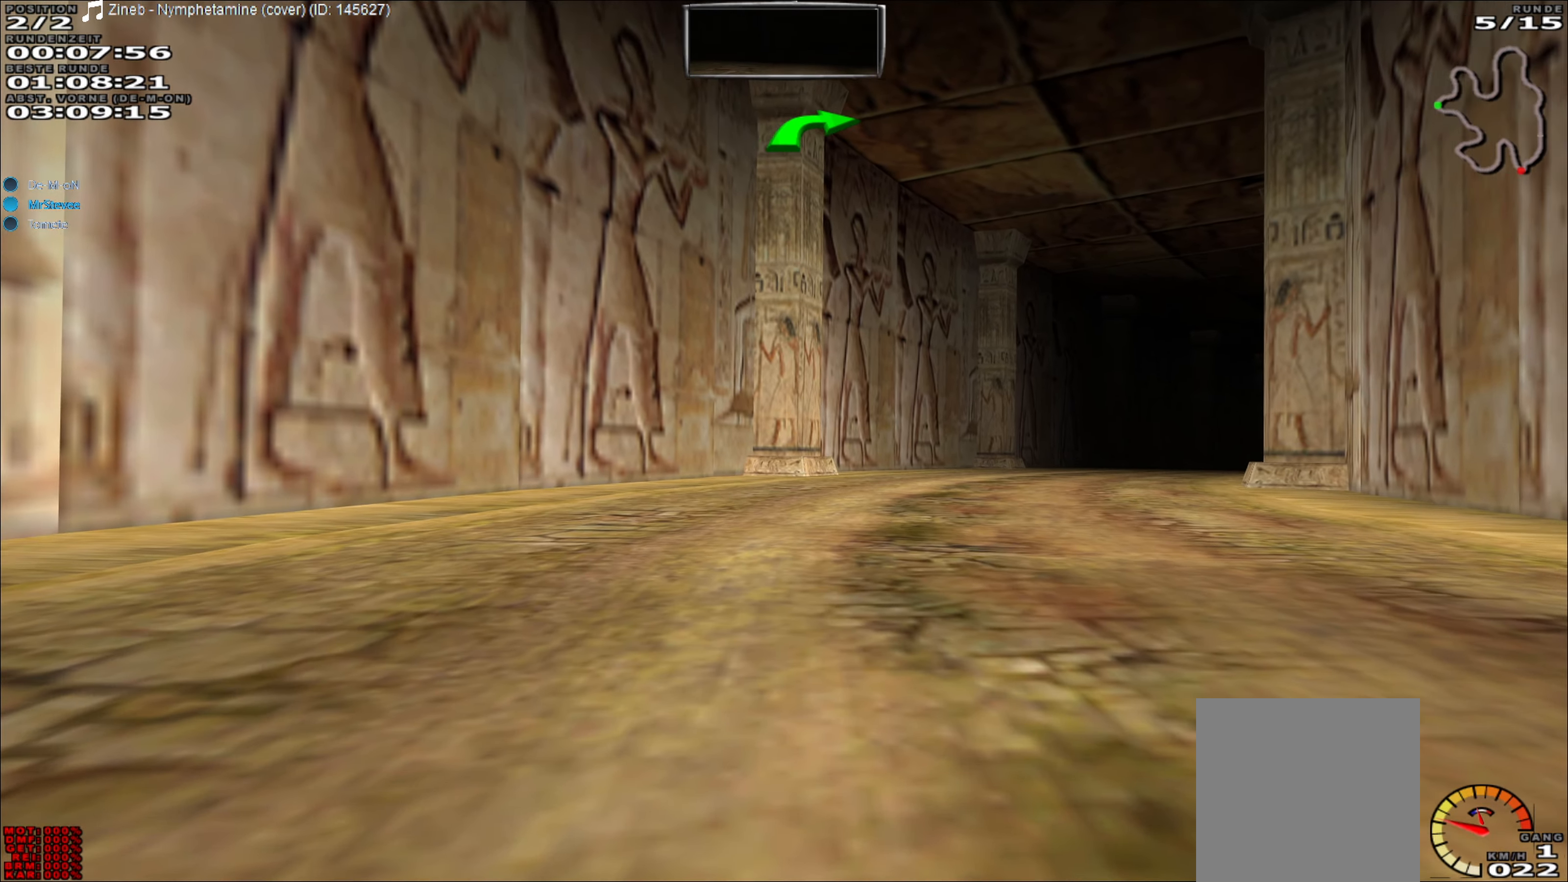
{"buttons": ["R2"], "left_stick": "right", "events": [[100, "left_stick", "center"], [450, "left_stick", "right"]]}
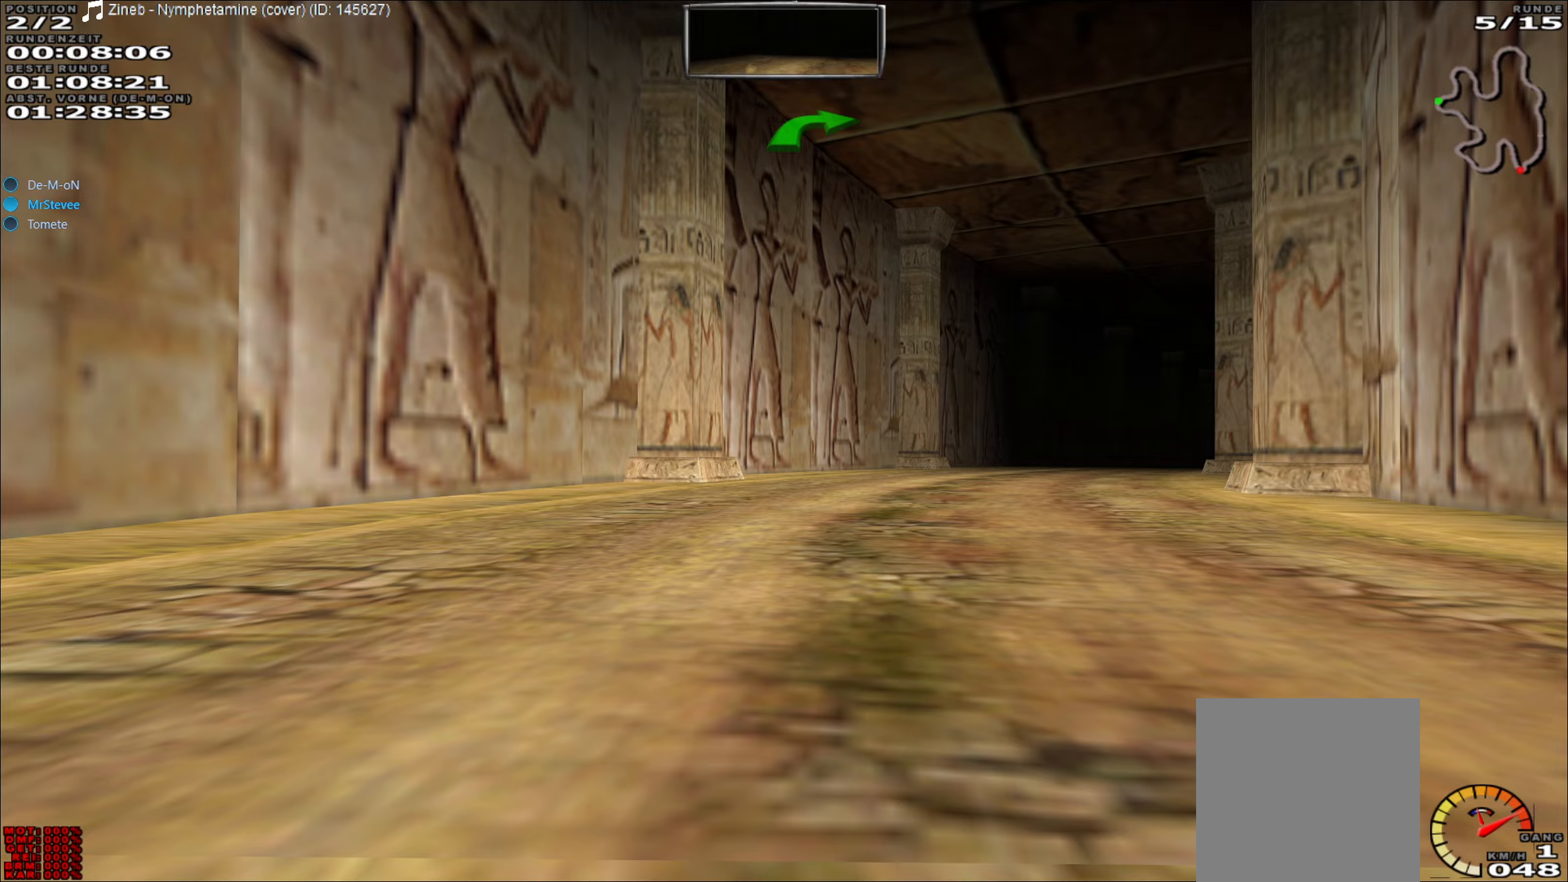
{"buttons": ["R2"], "left_stick": "center", "events": [[217, "left_stick", "center"]]}
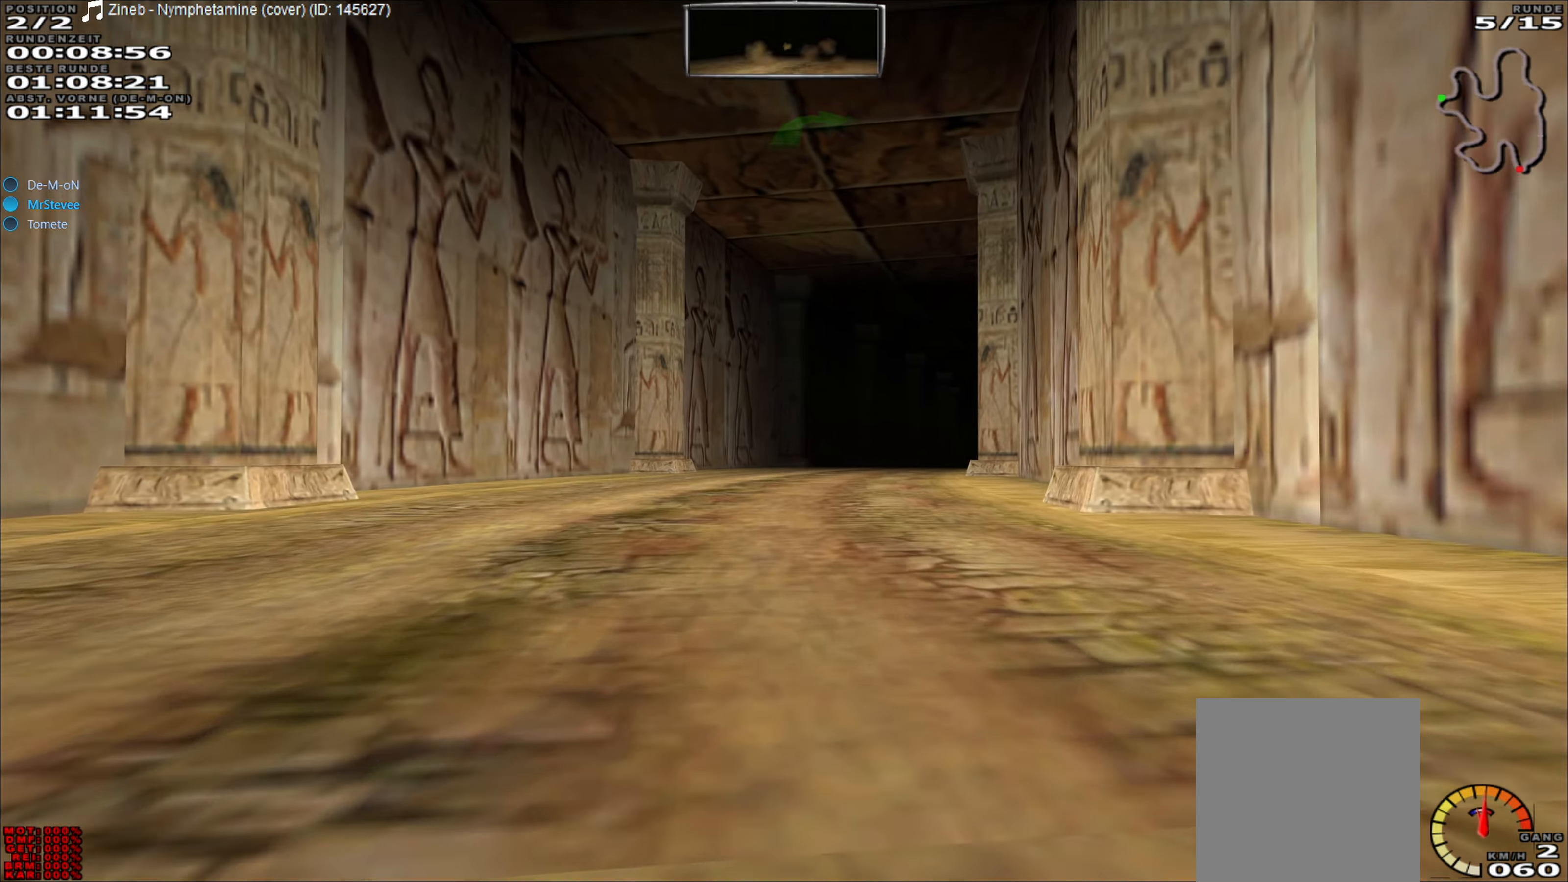
{"buttons": ["R2"], "left_stick": "center", "events": [[333, "left_stick", "right"], [450, "left_stick", "center"]]}
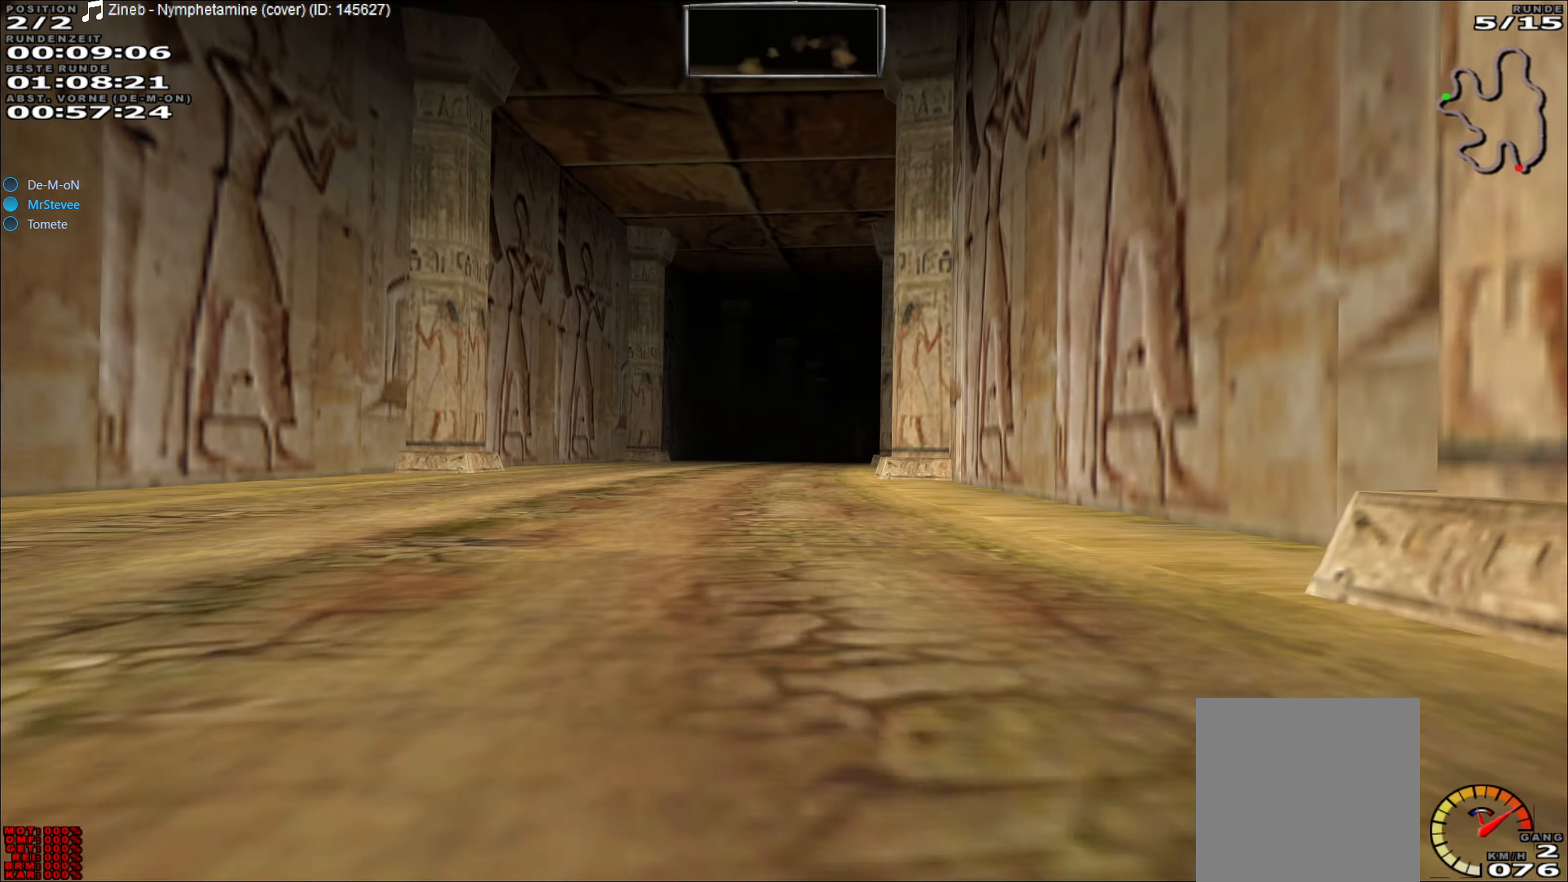
{"buttons": ["R2"], "left_stick": "center", "events": []}
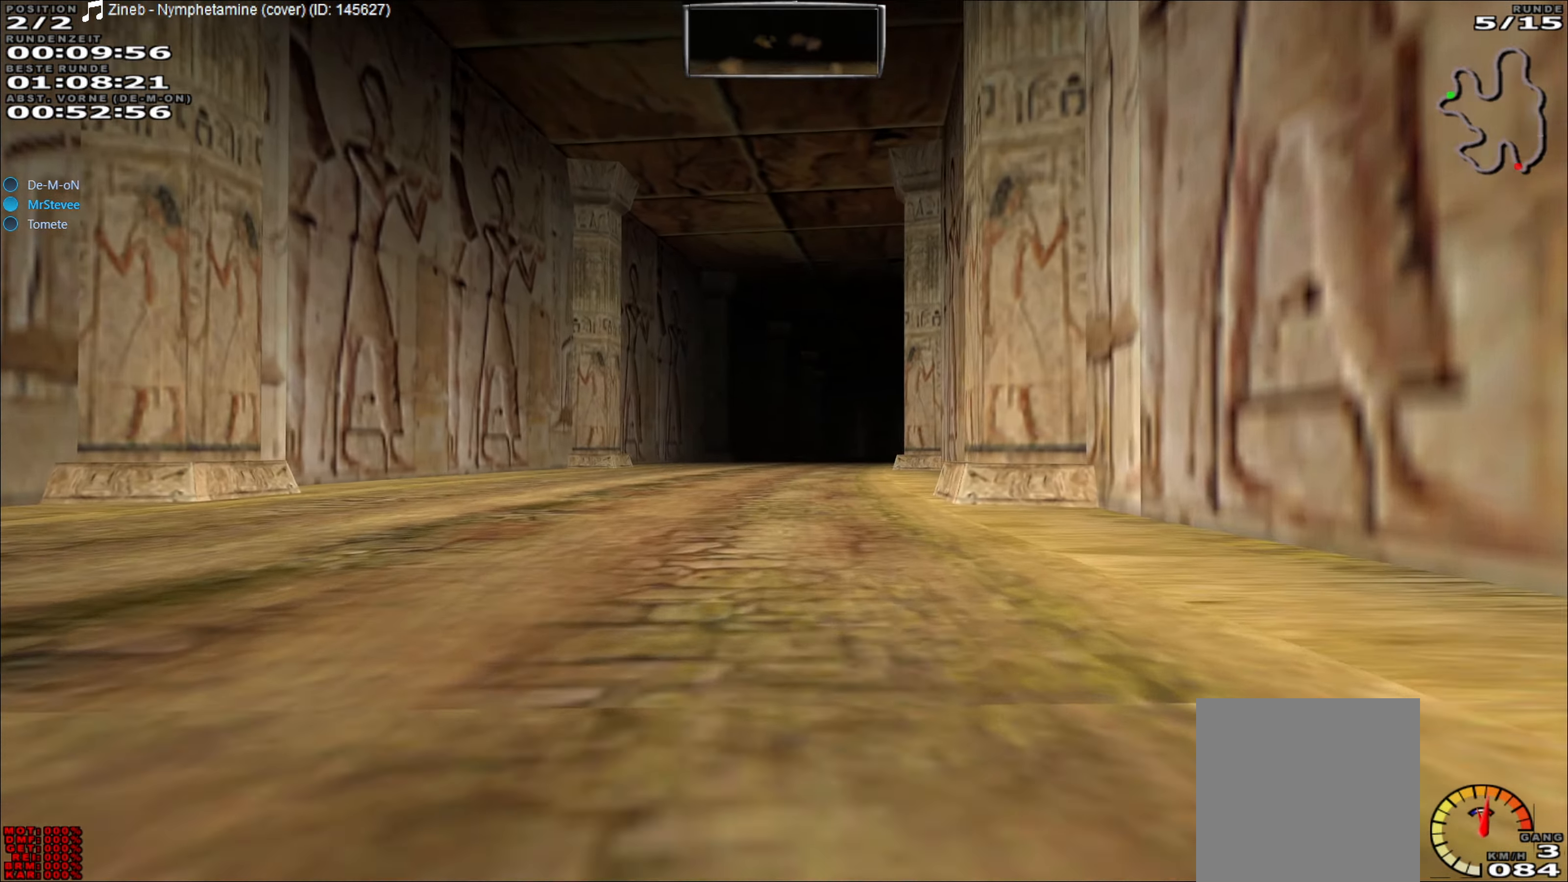
{"buttons": ["R2"], "left_stick": "center", "events": []}
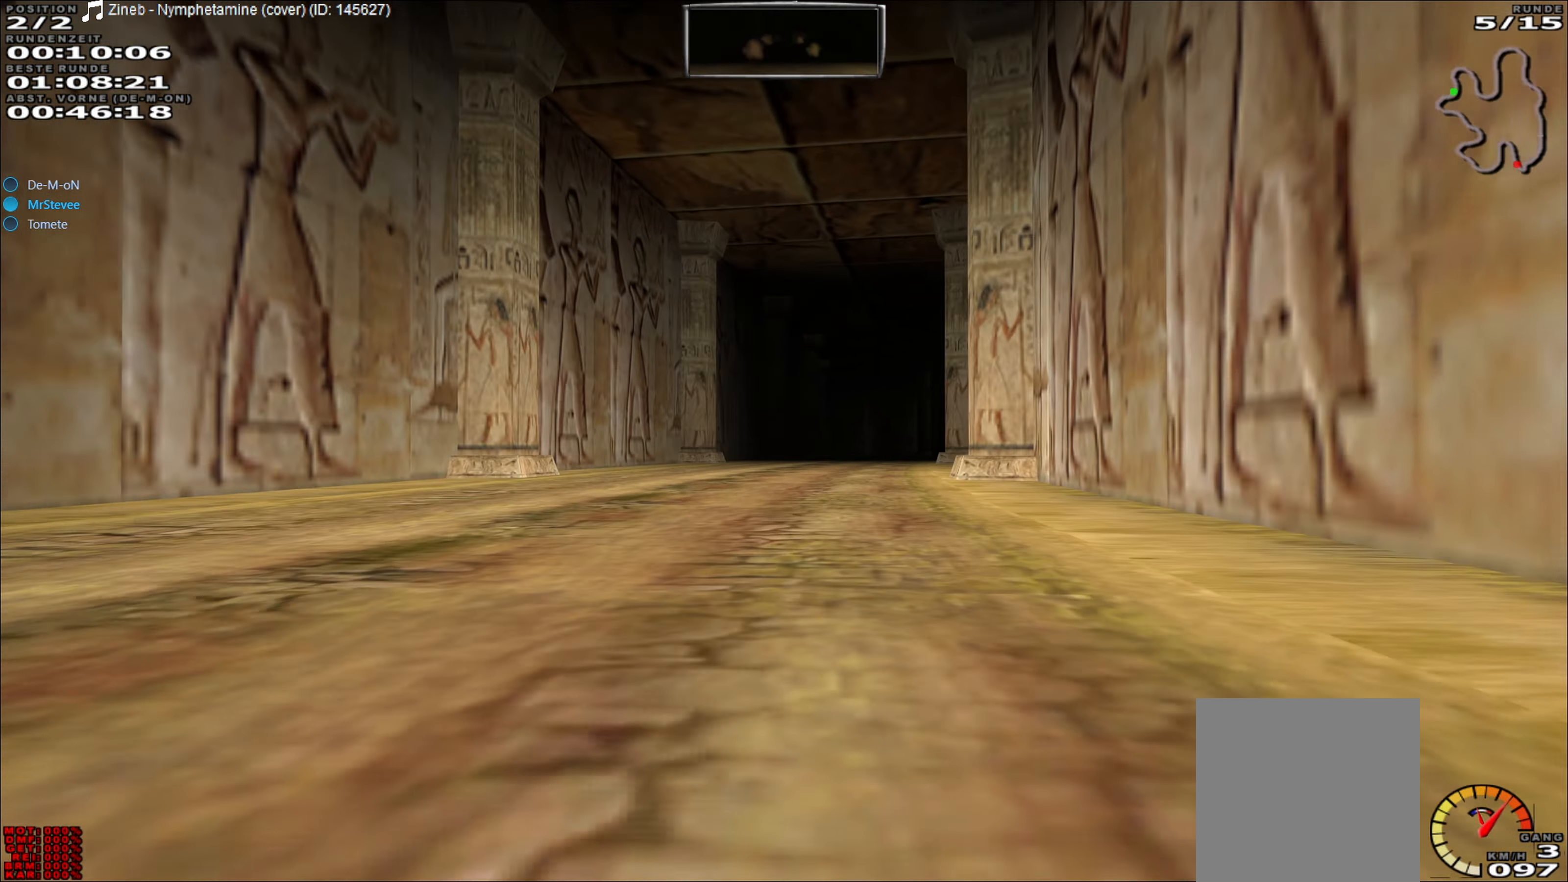
{"buttons": ["R2"], "left_stick": "center", "events": []}
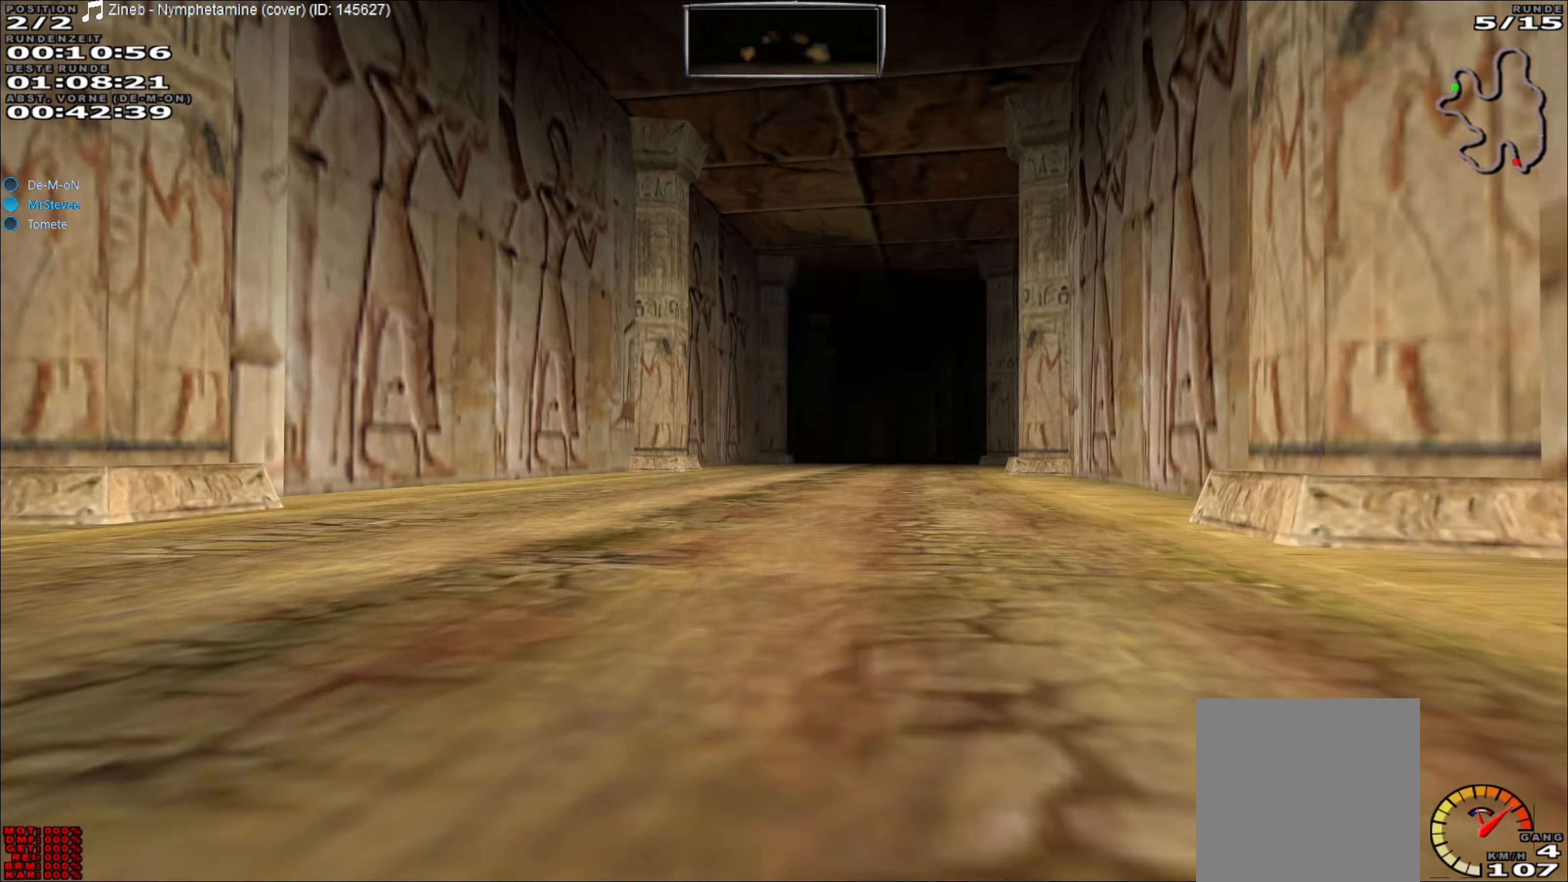
{"buttons": ["R2"], "left_stick": "center", "events": []}
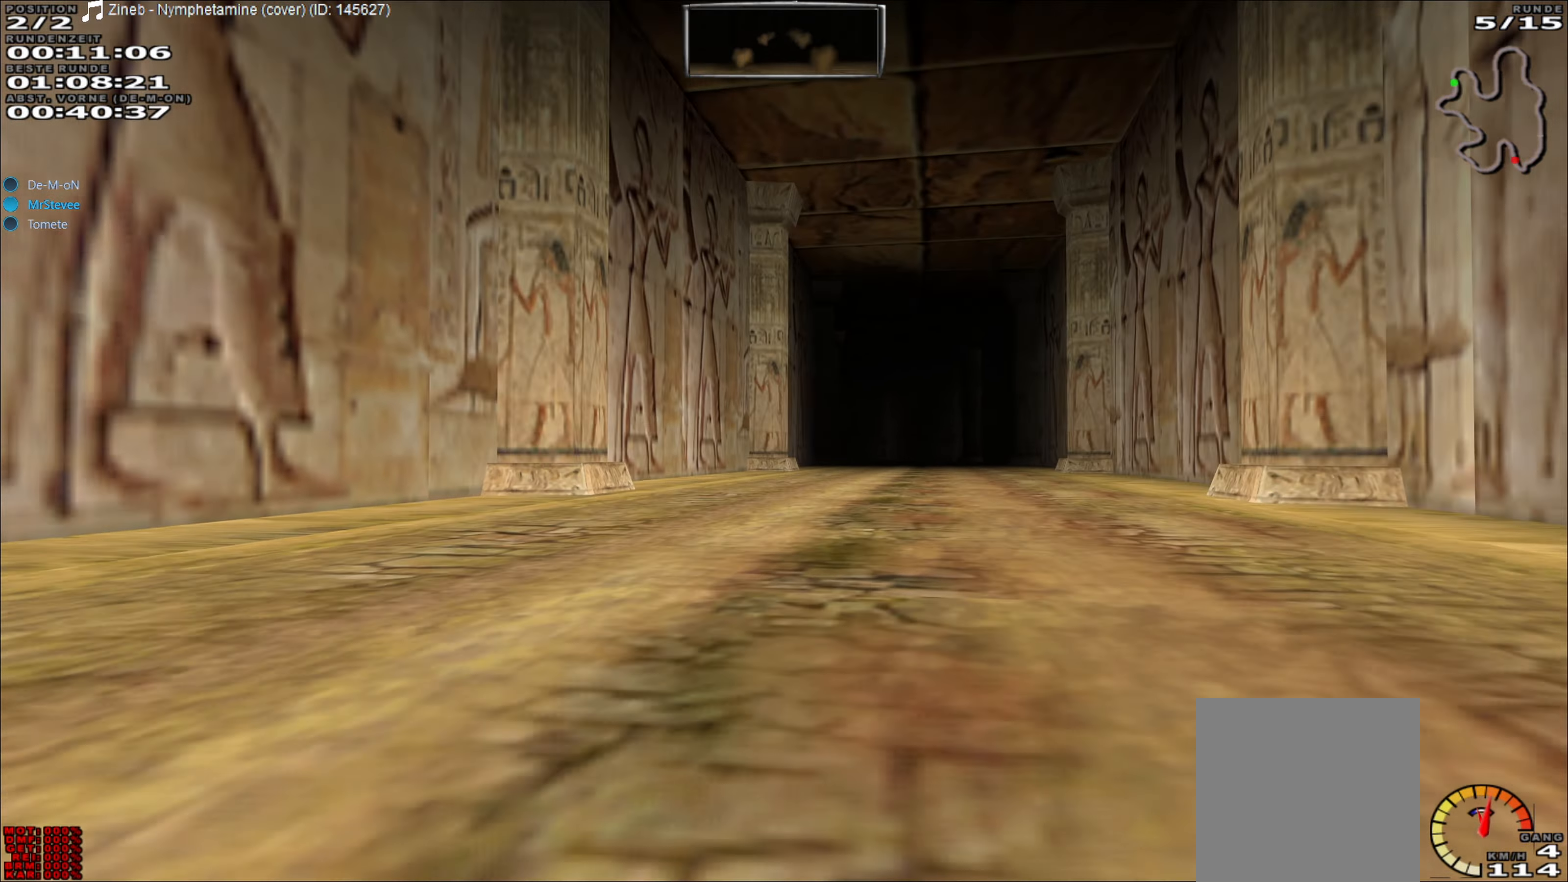
{"buttons": ["R2"], "left_stick": "center", "events": [[50, "left_stick", "right"], [217, "left_stick", "center"]]}
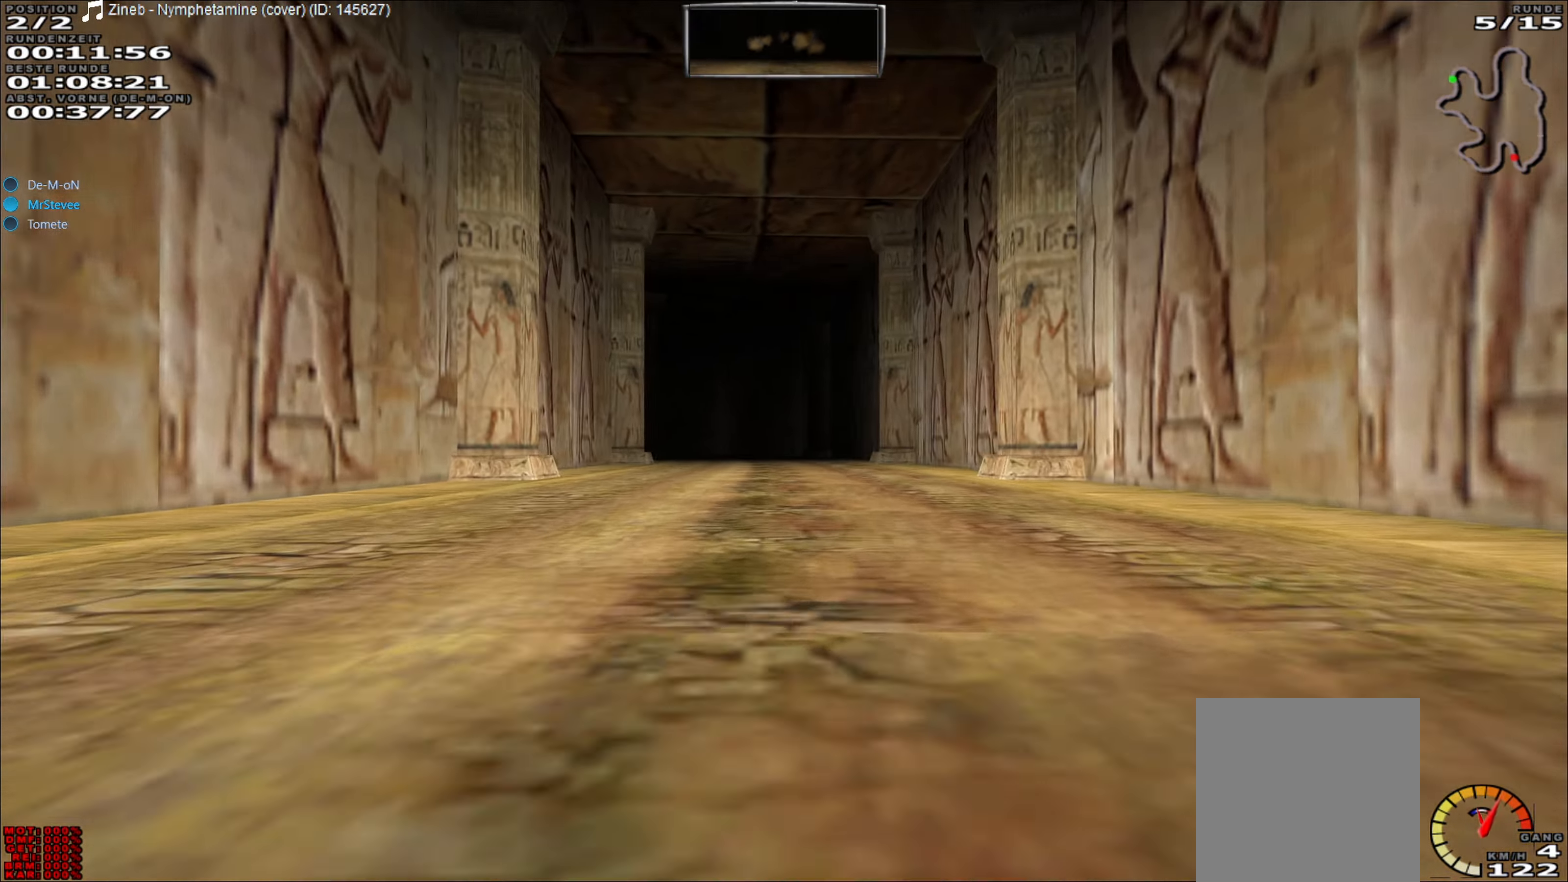
{"buttons": ["R2"], "left_stick": "center", "events": []}
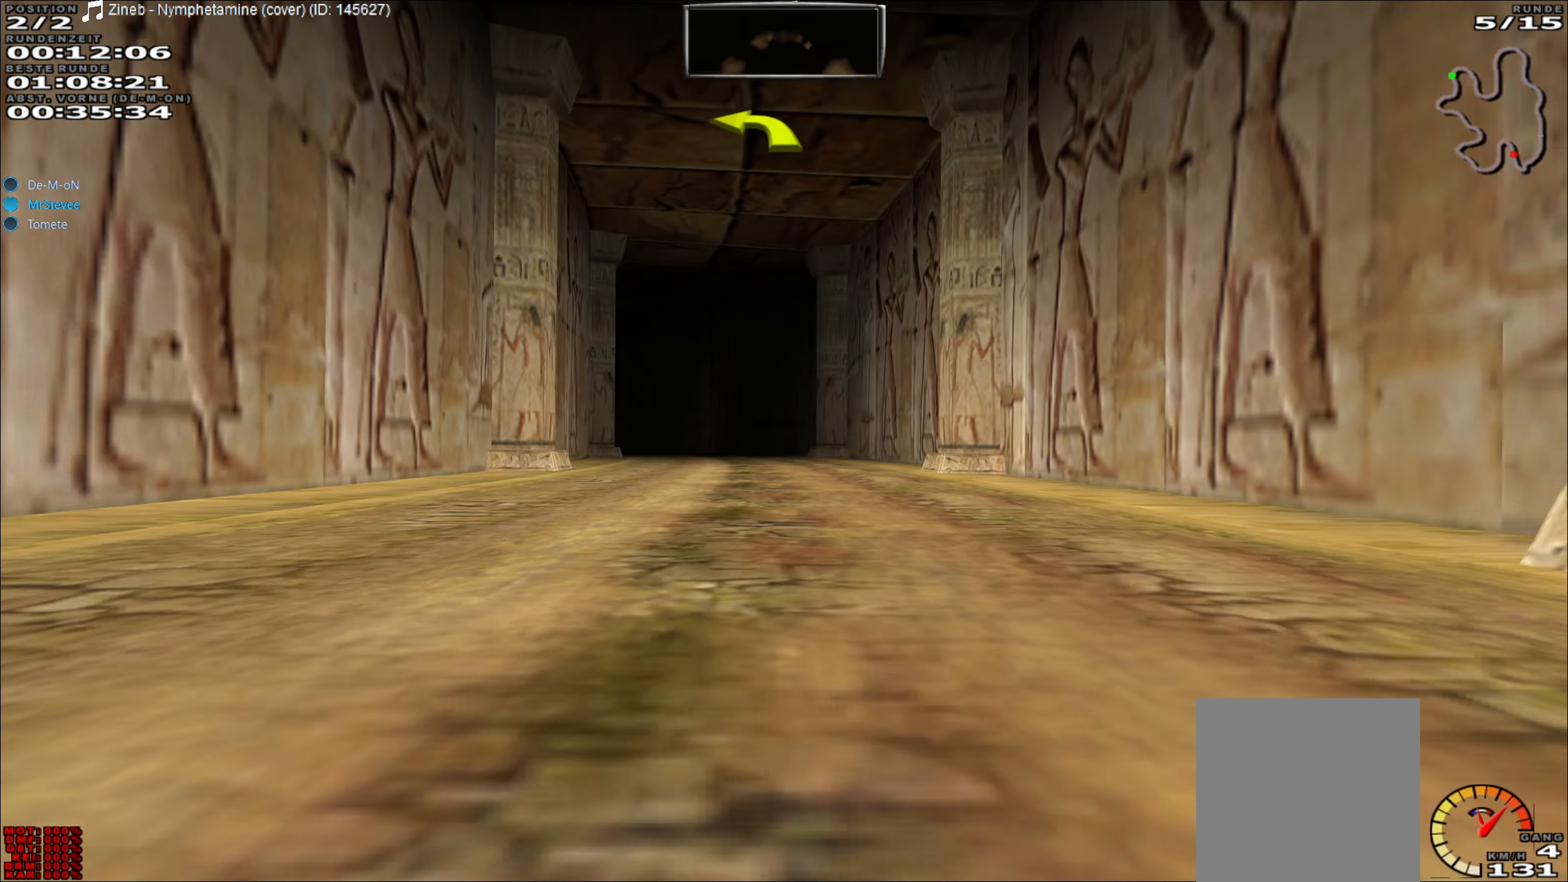
{"buttons": ["R2"], "left_stick": "center", "events": []}
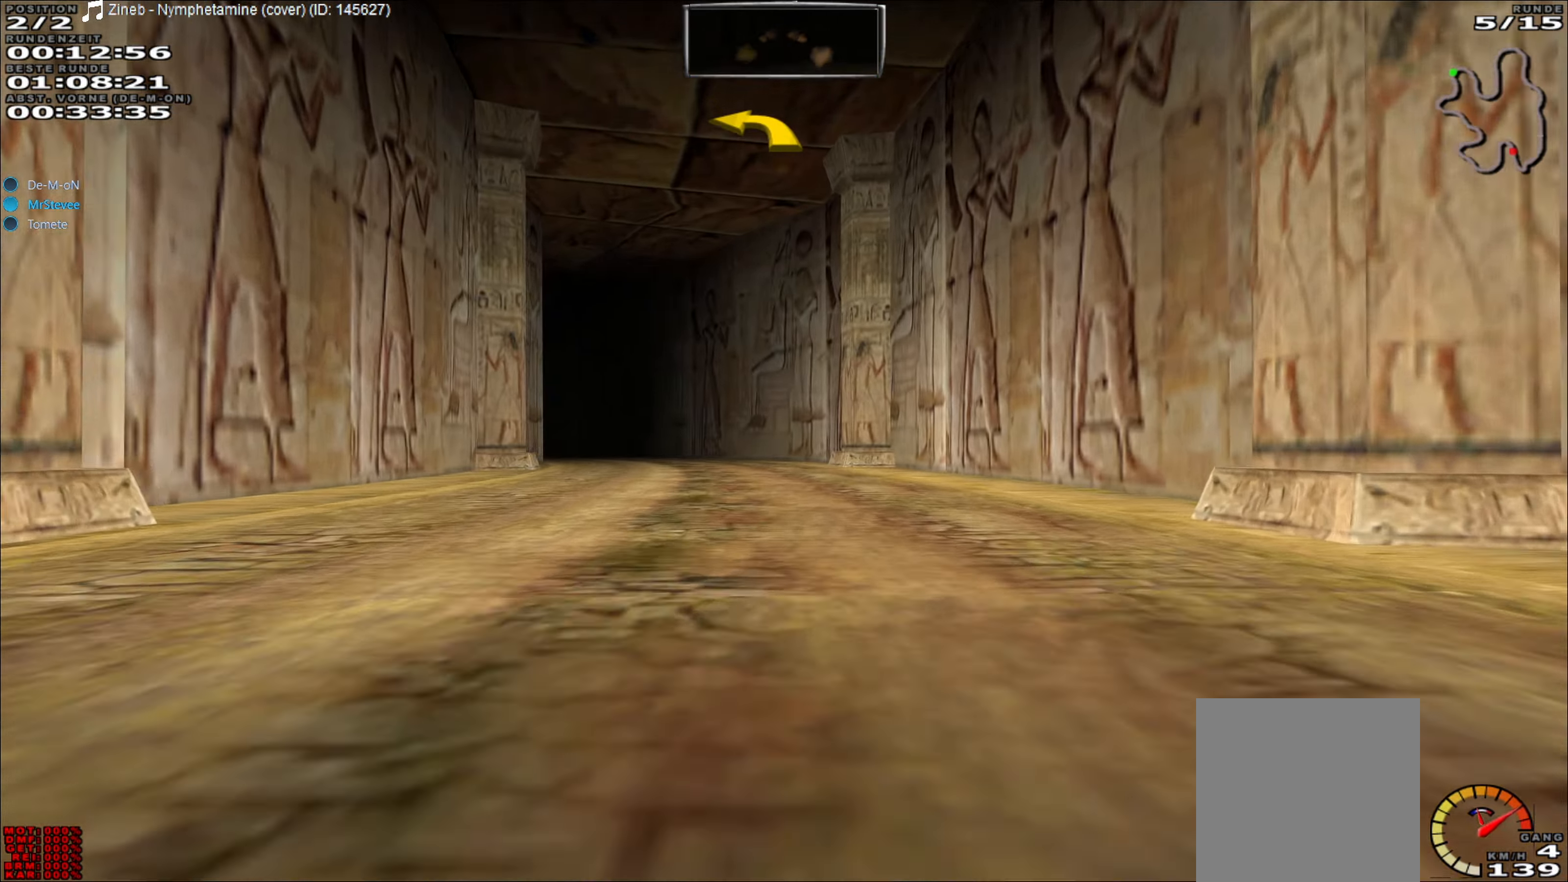
{"buttons": ["R2"], "left_stick": "left", "events": [[433, "left_stick", "left"]]}
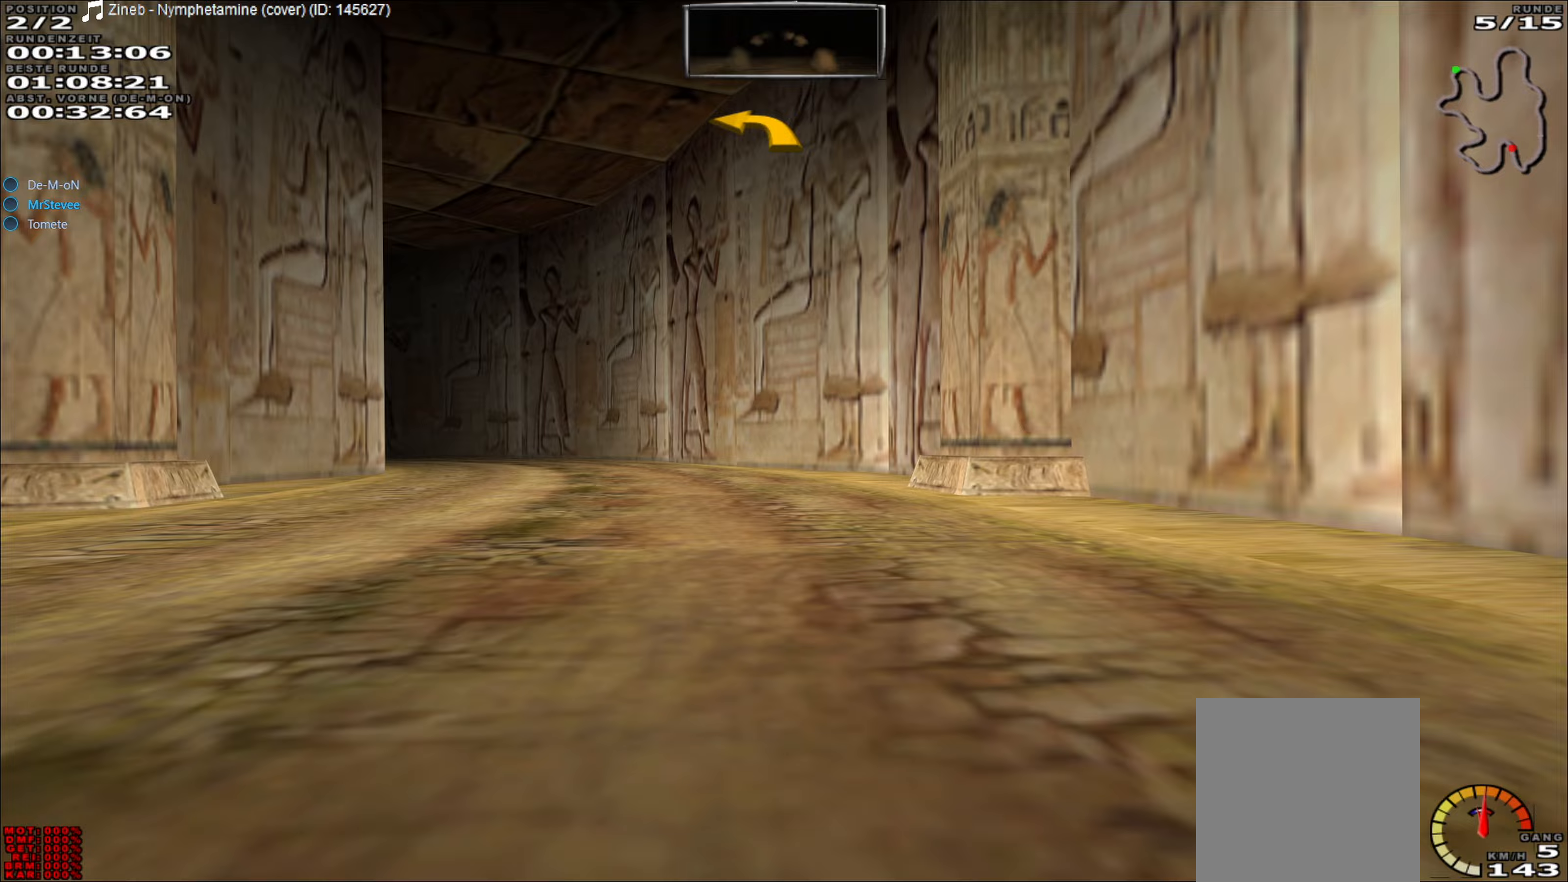
{"buttons": ["R2"], "left_stick": "center", "events": [[367, "left_stick", "center"]]}
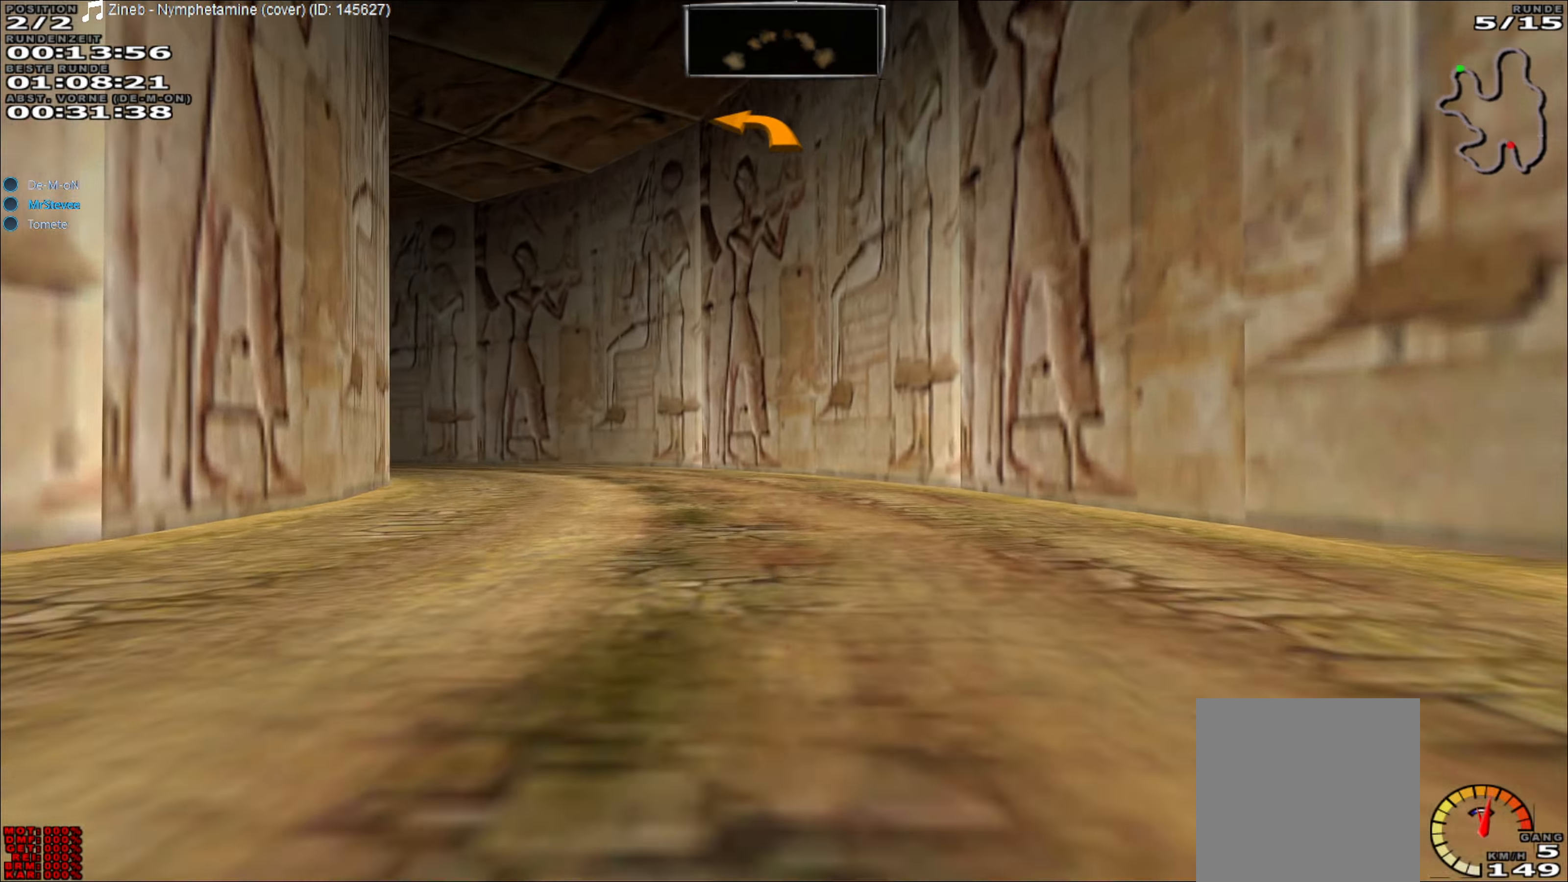
{"buttons": ["R2"], "left_stick": "left", "events": [[17, "left_stick", "left"]]}
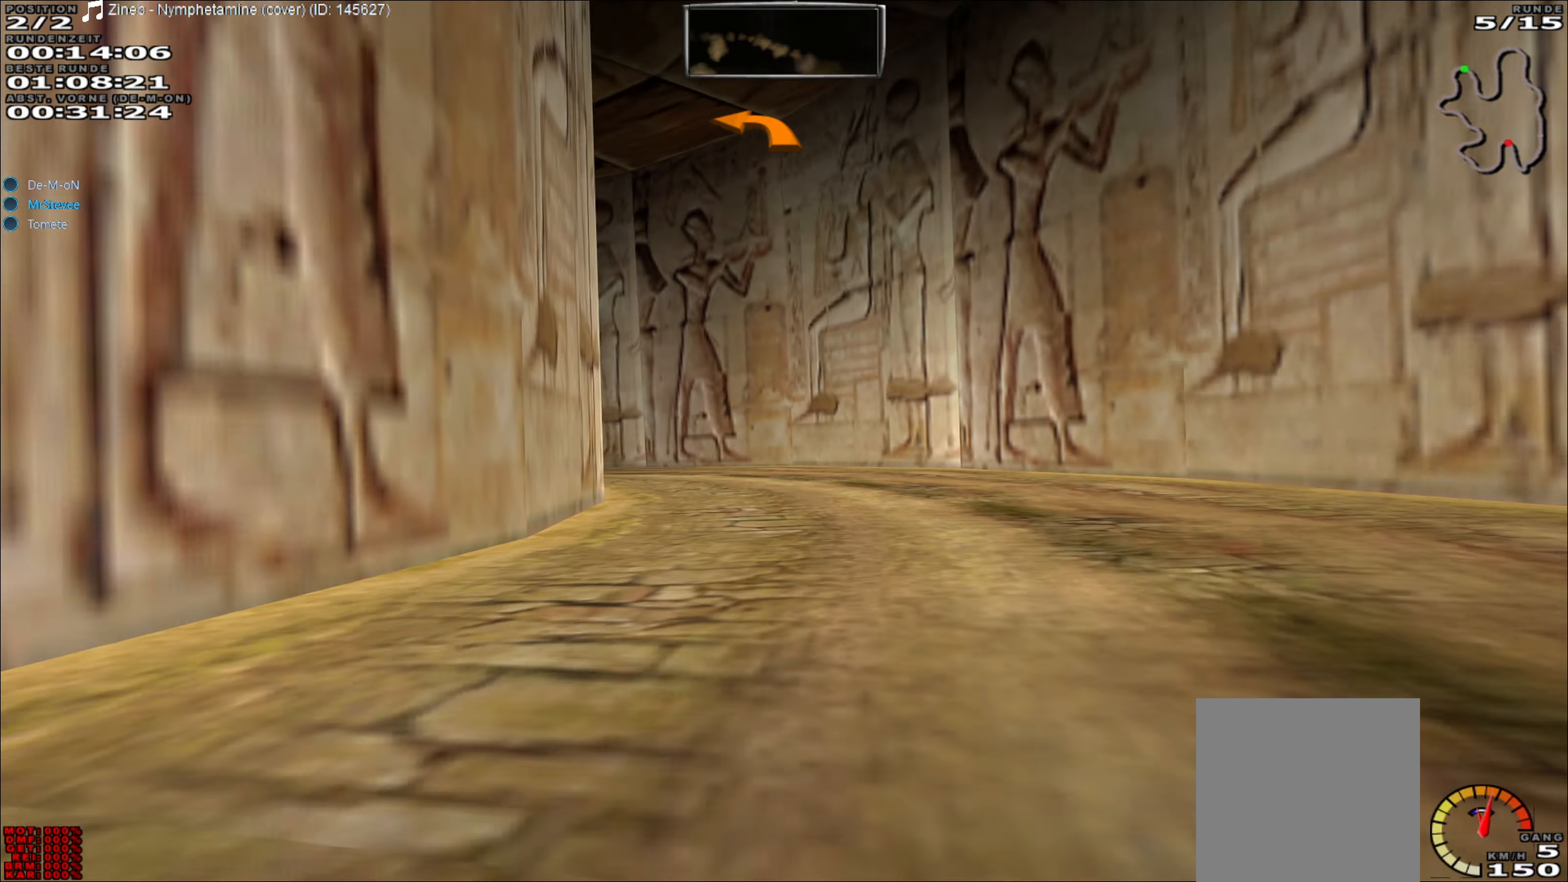
{"buttons": ["R2"], "left_stick": "left", "events": [[183, "left_stick", "center"], [317, "left_stick", "left"]]}
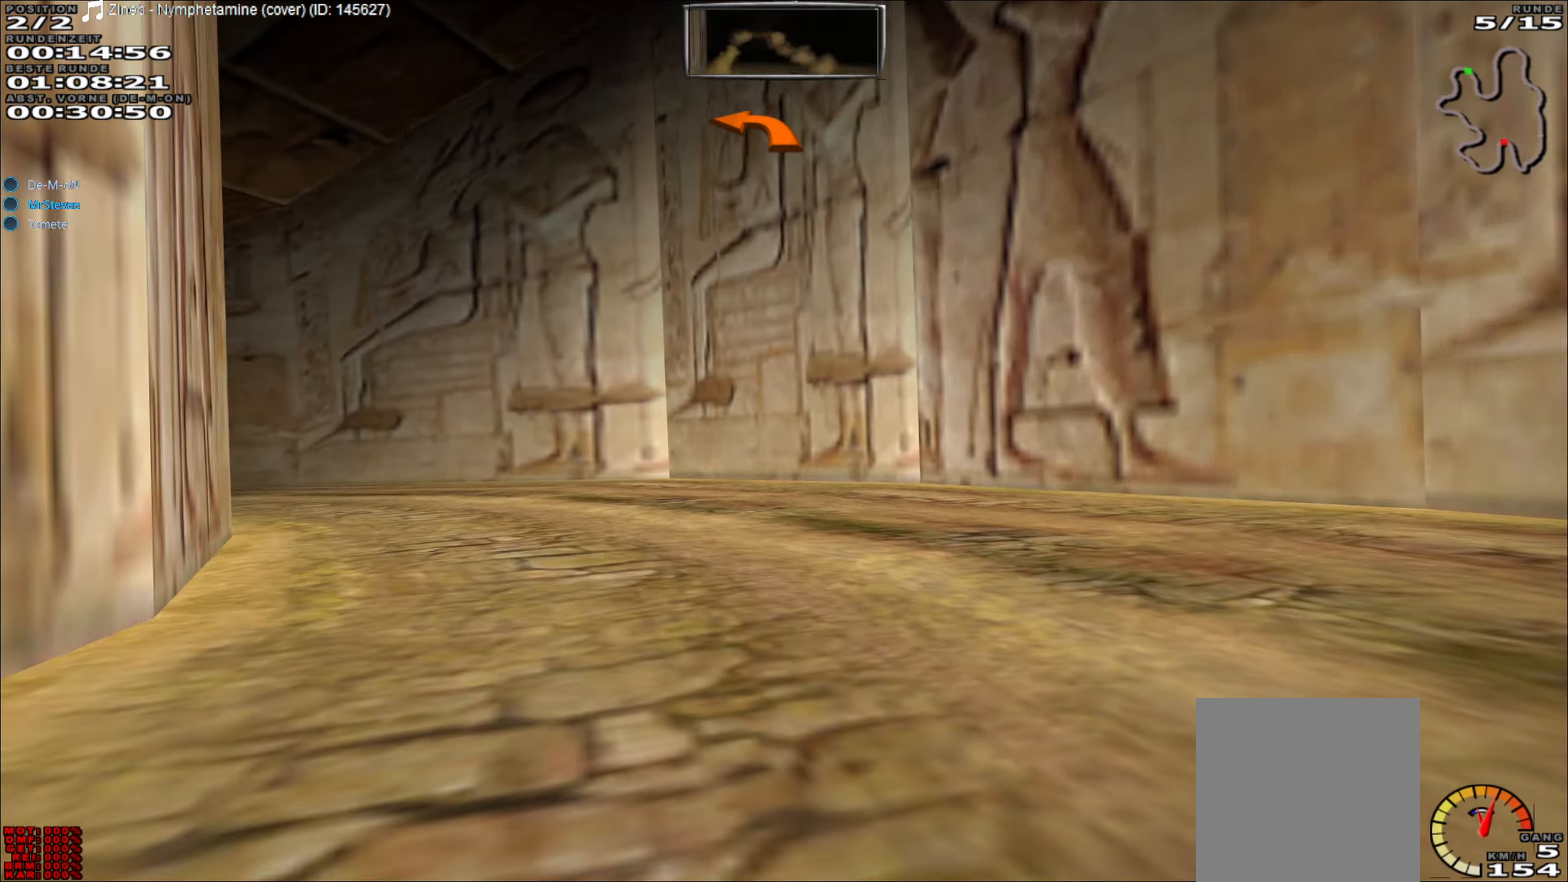
{"buttons": [], "left_stick": "left", "events": [[333, "R2", "up"]]}
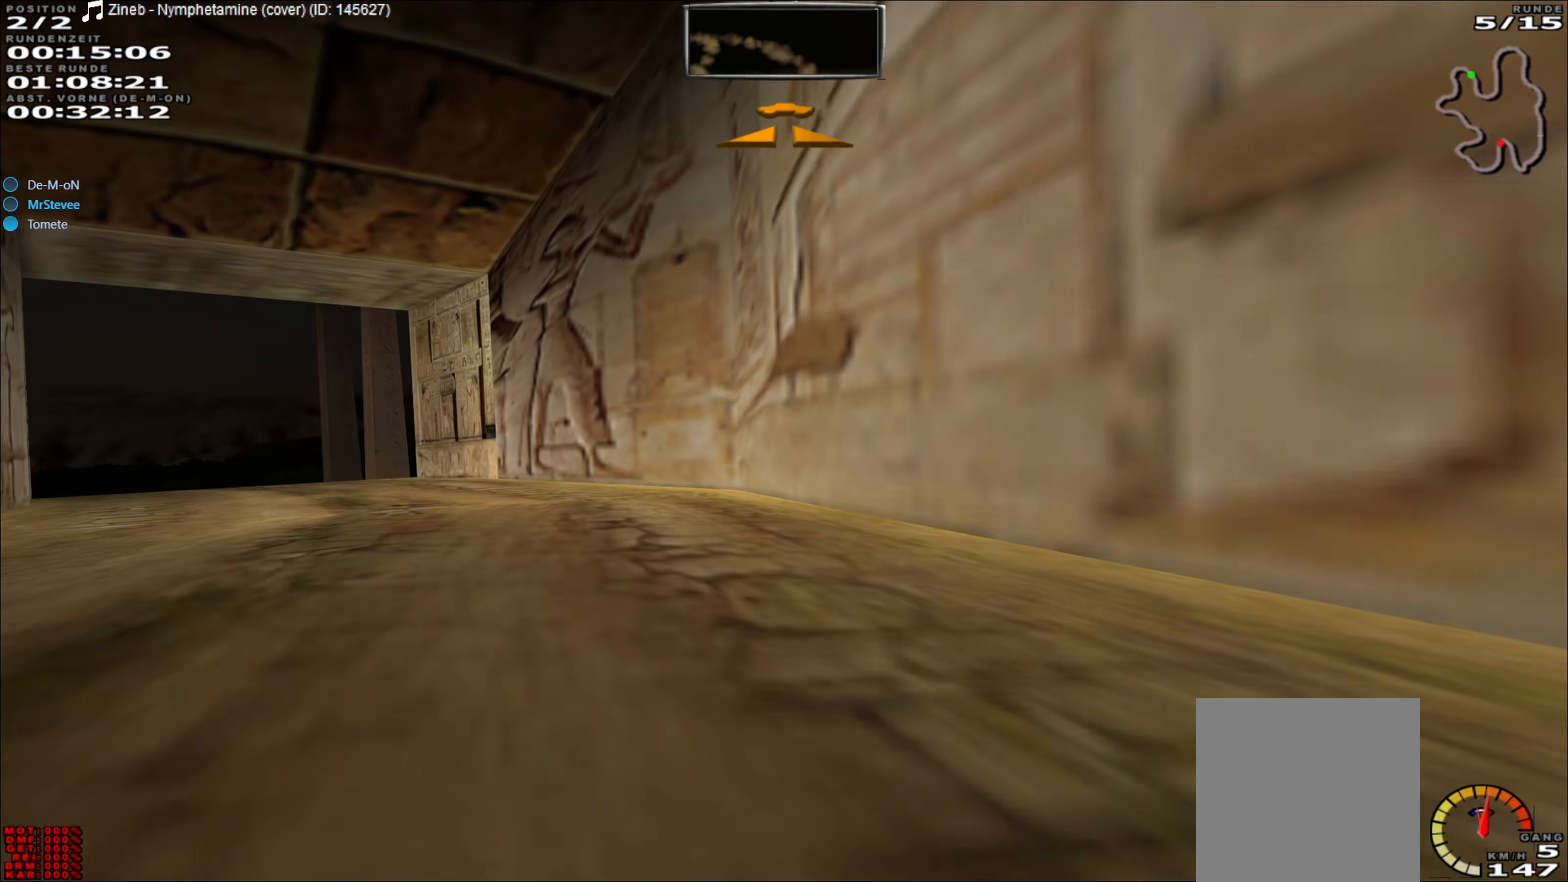
{"buttons": ["R2"], "left_stick": "center", "events": [[150, "R2", "down"], [500, "left_stick", "center"]]}
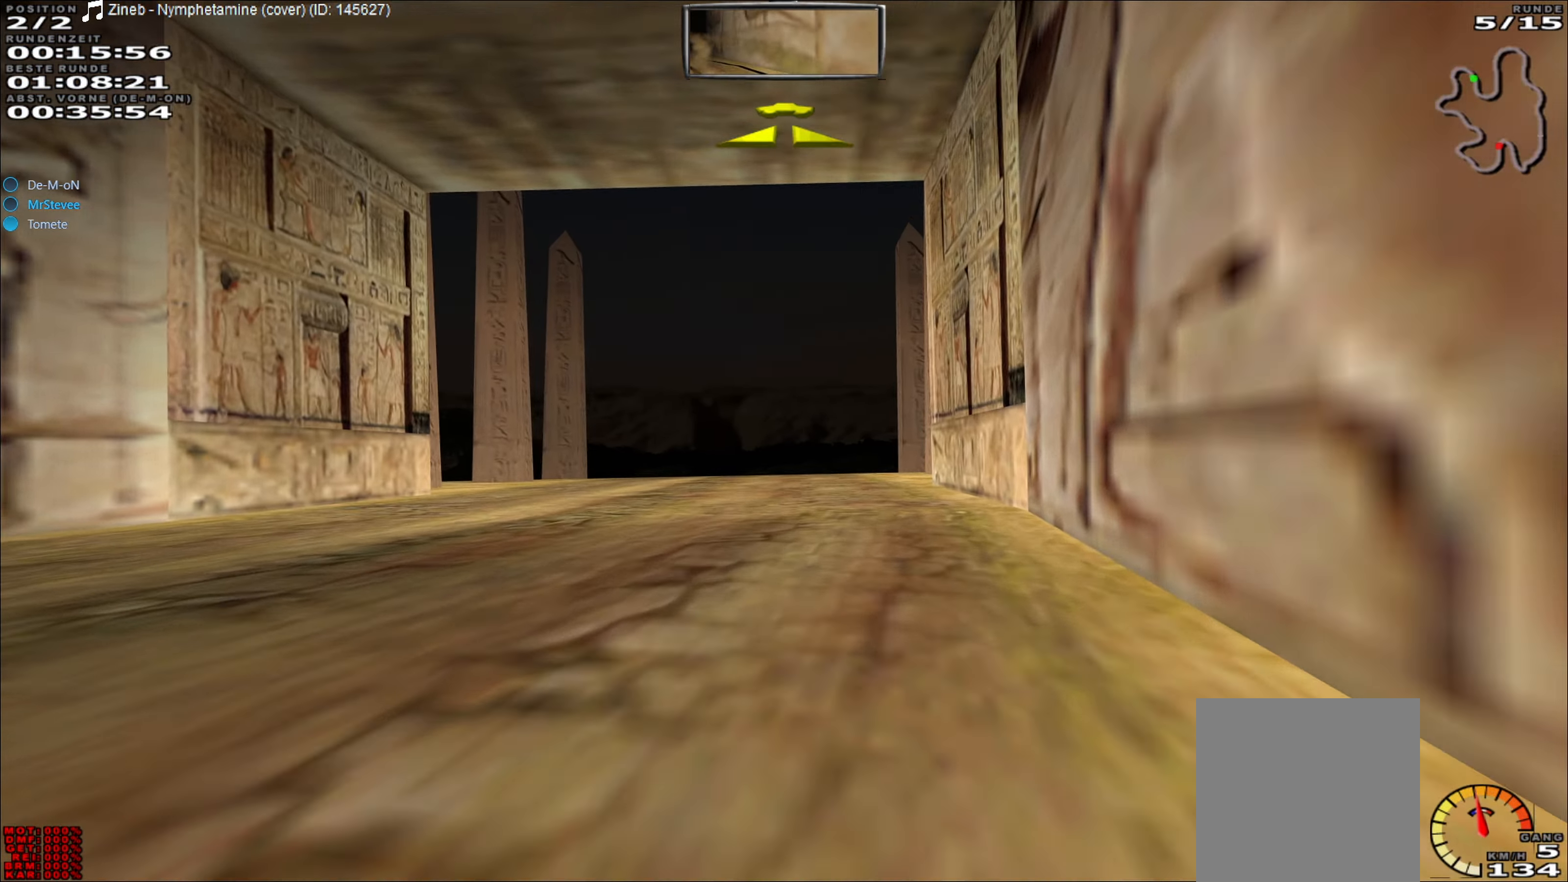
{"buttons": ["R2"], "left_stick": "center", "events": [[283, "left_stick", "right"], [400, "left_stick", "center"]]}